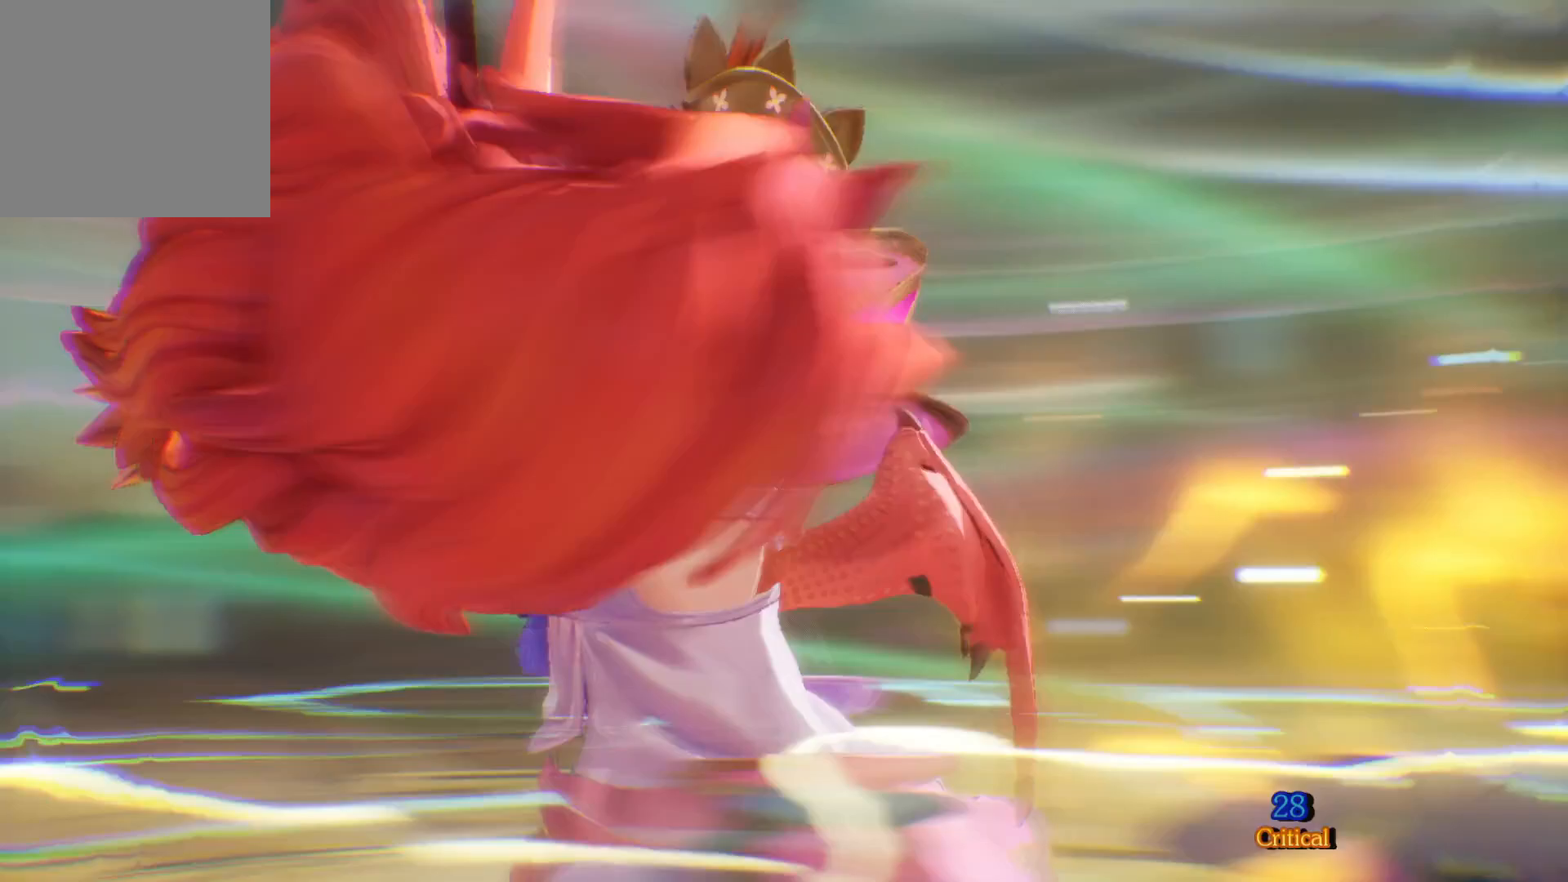
Gameplay with a controller (Xbox layout); each line is a JSON object with the inputs held at the frame after it. "events" lists button and stick changes between this image and that frame as [ms after this image, input, new state], when the widget could be followed in between. Not read: R3.
{"buttons": [], "left_stick": "center", "right_stick": "center", "events": [[50, "B", "down"], [117, "B", "up"], [150, "left_stick", "up-right"], [233, "B", "down"], [300, "B", "up"], [367, "left_stick", "center"]]}
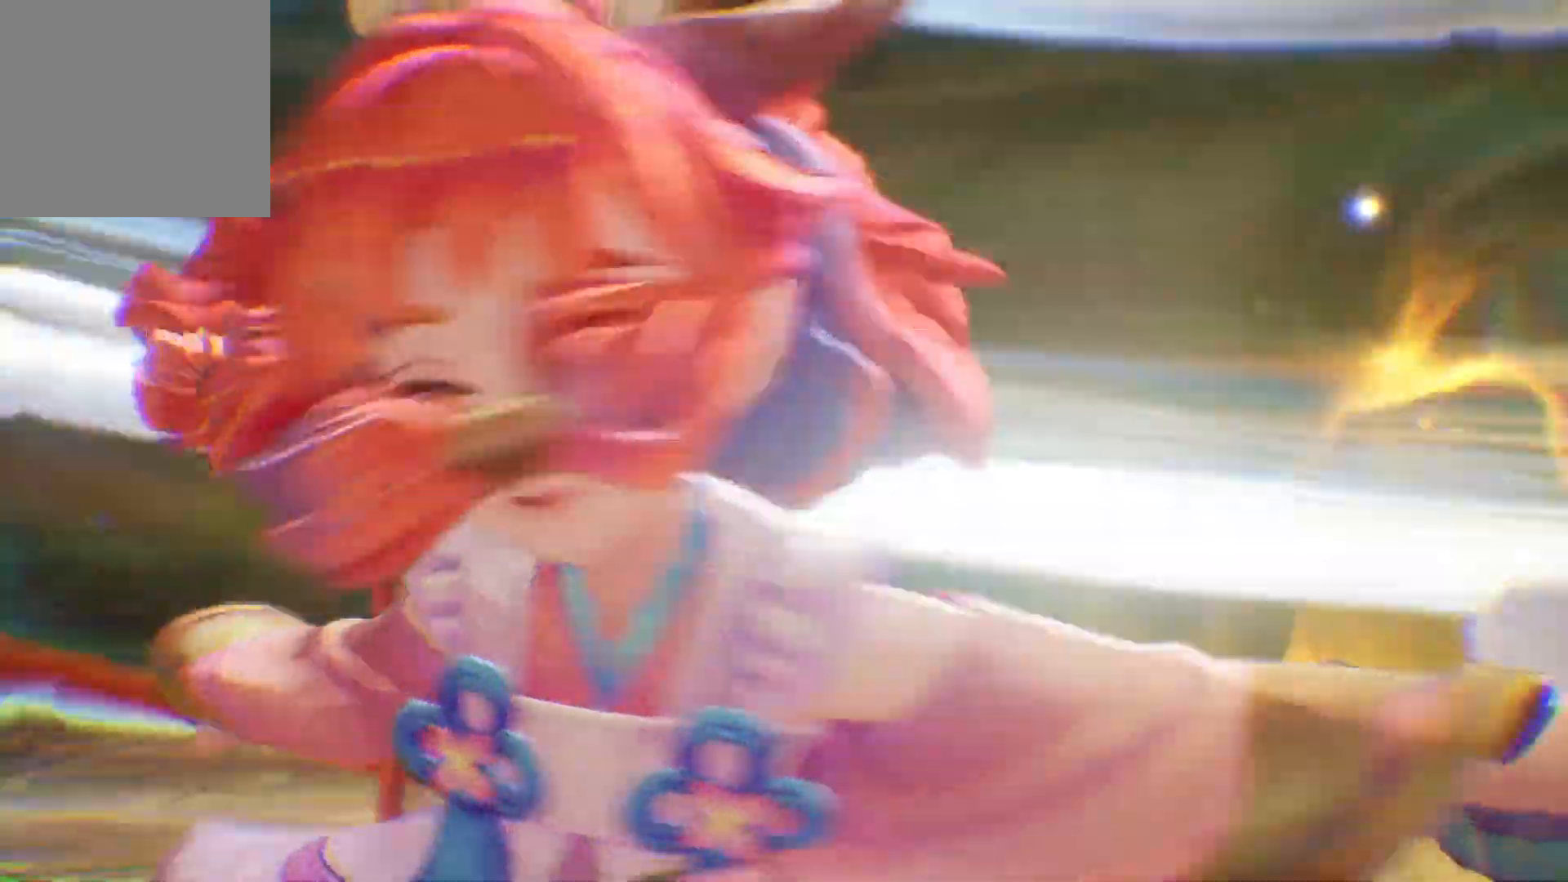
{"buttons": [], "left_stick": "center", "right_stick": "center", "events": [[367, "B", "down"], [433, "B", "up"]]}
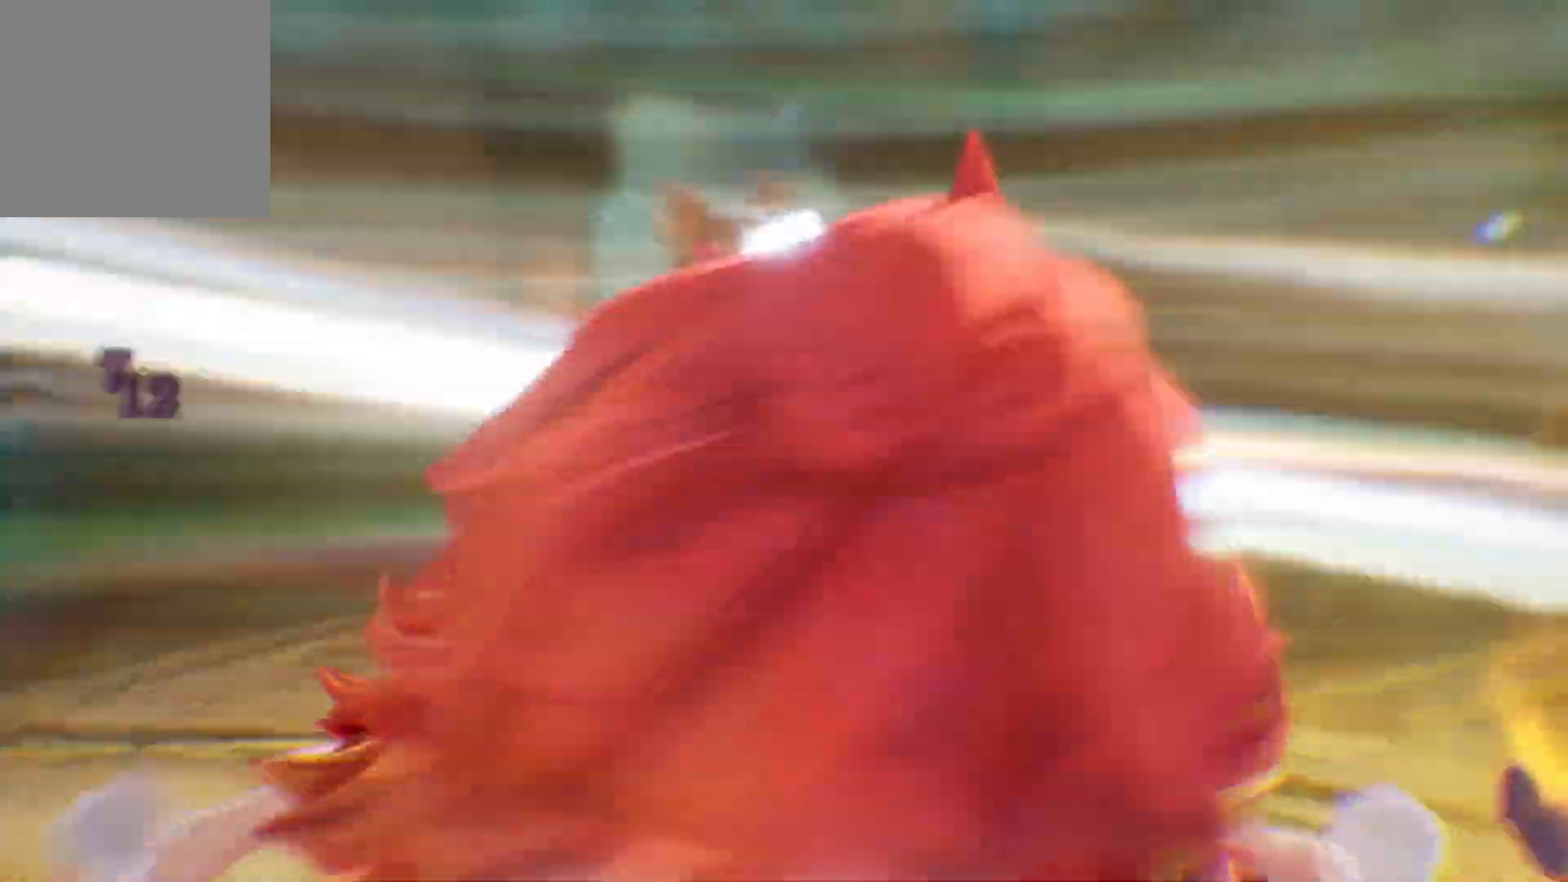
{"buttons": ["B"], "left_stick": "center", "right_stick": "center", "events": [[50, "B", "down"], [150, "B", "up"], [250, "B", "down"], [333, "B", "up"], [433, "B", "down"]]}
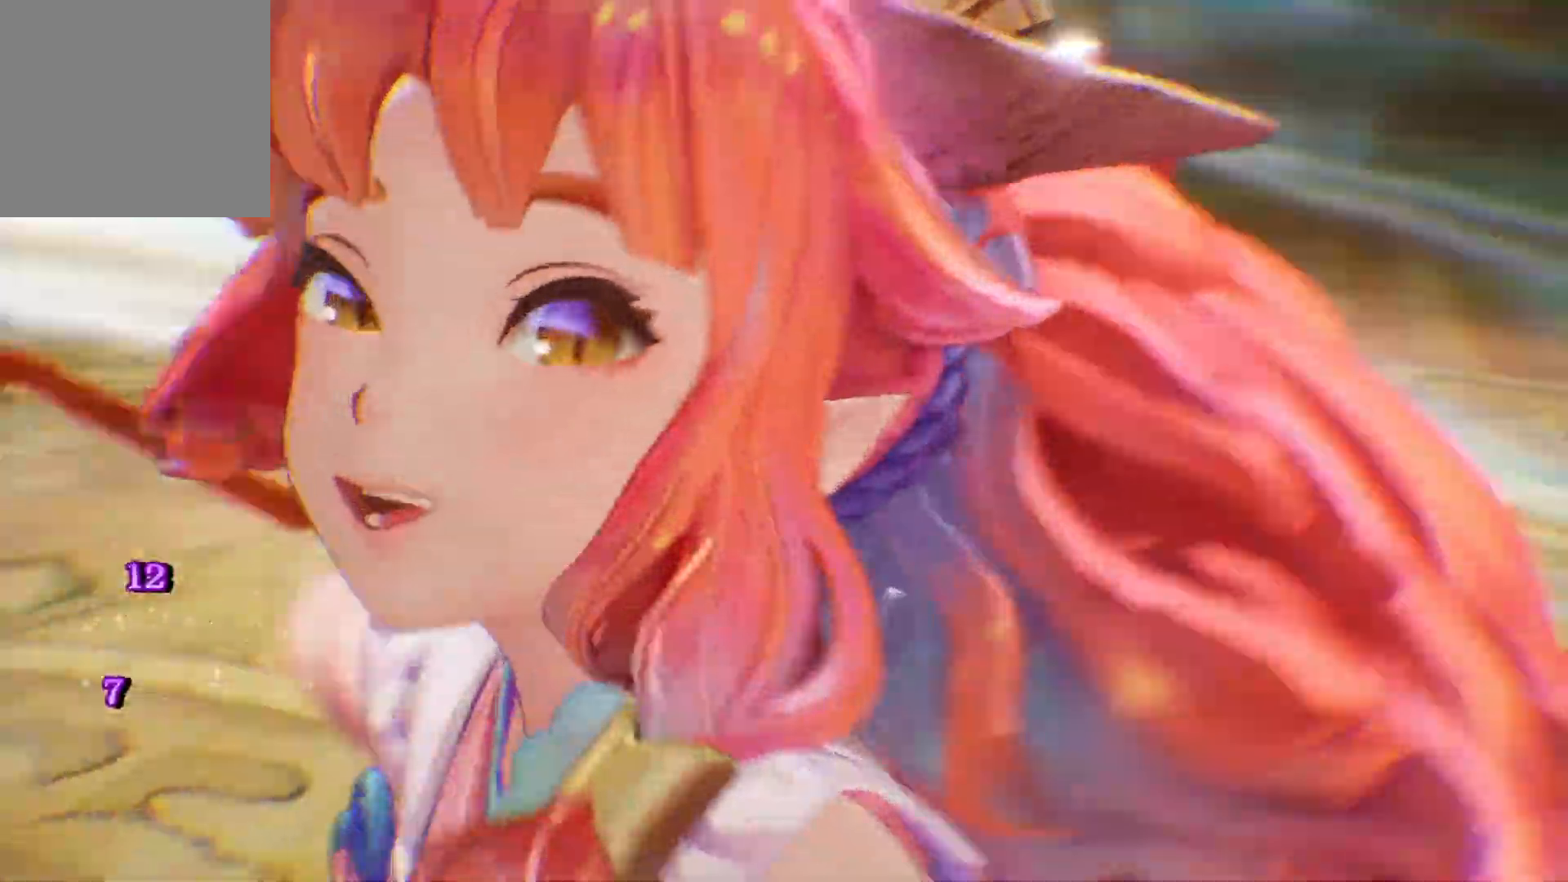
{"buttons": [], "left_stick": "center", "right_stick": "center", "events": [[33, "B", "up"], [333, "B", "down"], [450, "B", "up"]]}
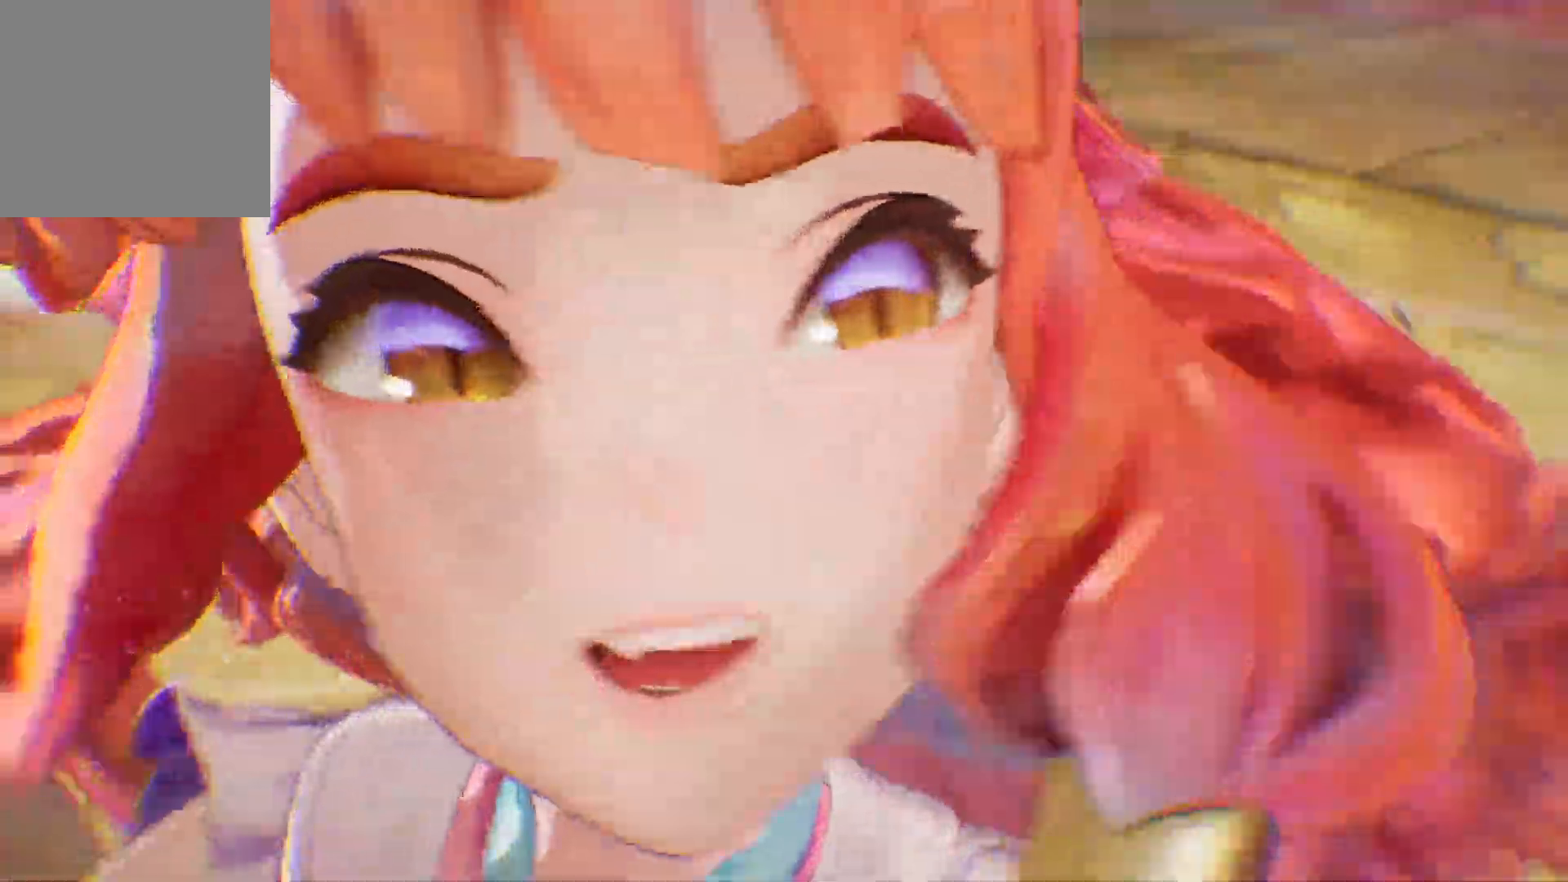
{"buttons": ["B"], "left_stick": "center", "right_stick": "center", "events": [[100, "B", "down"], [200, "B", "up"], [317, "B", "down"], [433, "B", "up"], [500, "B", "down"]]}
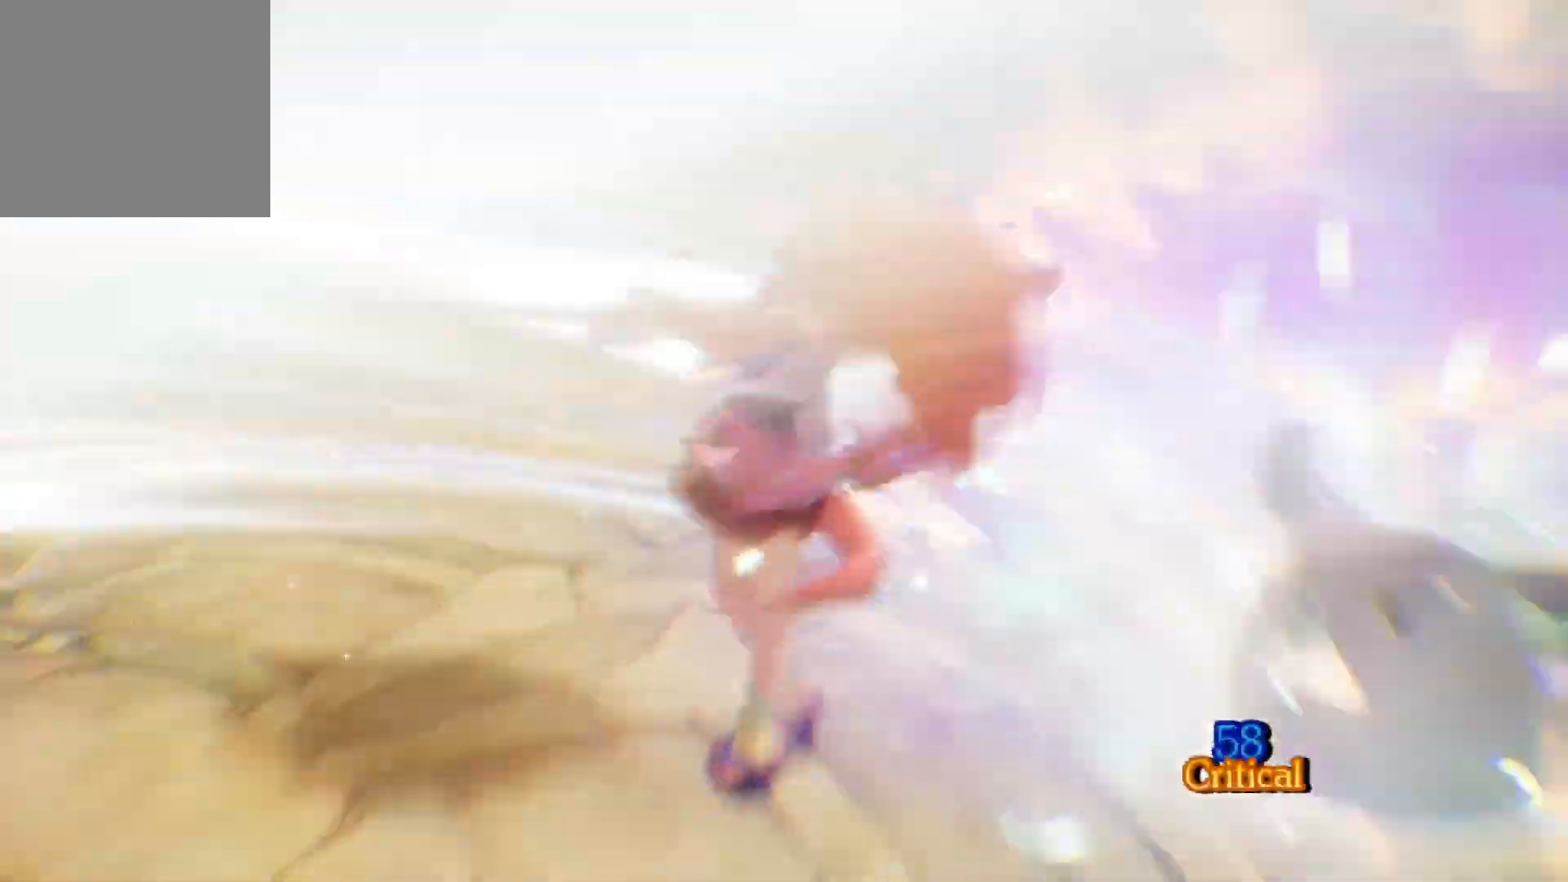
{"buttons": [], "left_stick": "center", "right_stick": "center", "events": [[83, "B", "up"], [183, "B", "down"], [267, "B", "up"], [367, "B", "down"], [450, "B", "up"]]}
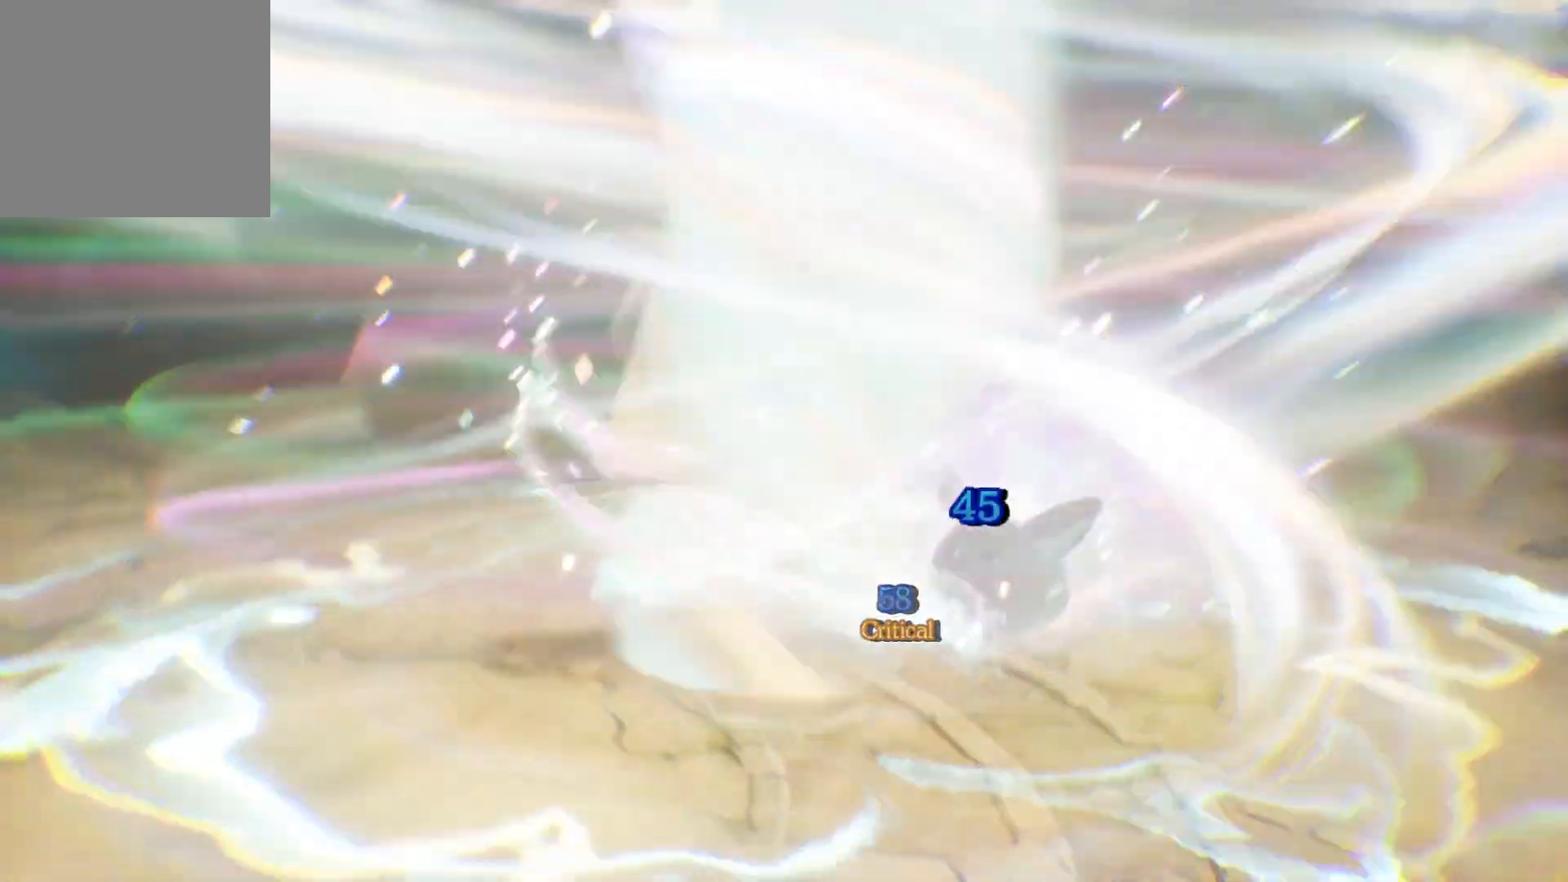
{"buttons": [], "left_stick": "center", "right_stick": "center", "events": [[33, "B", "down"], [117, "B", "up"], [200, "B", "down"], [300, "B", "up"], [383, "B", "down"], [467, "B", "up"]]}
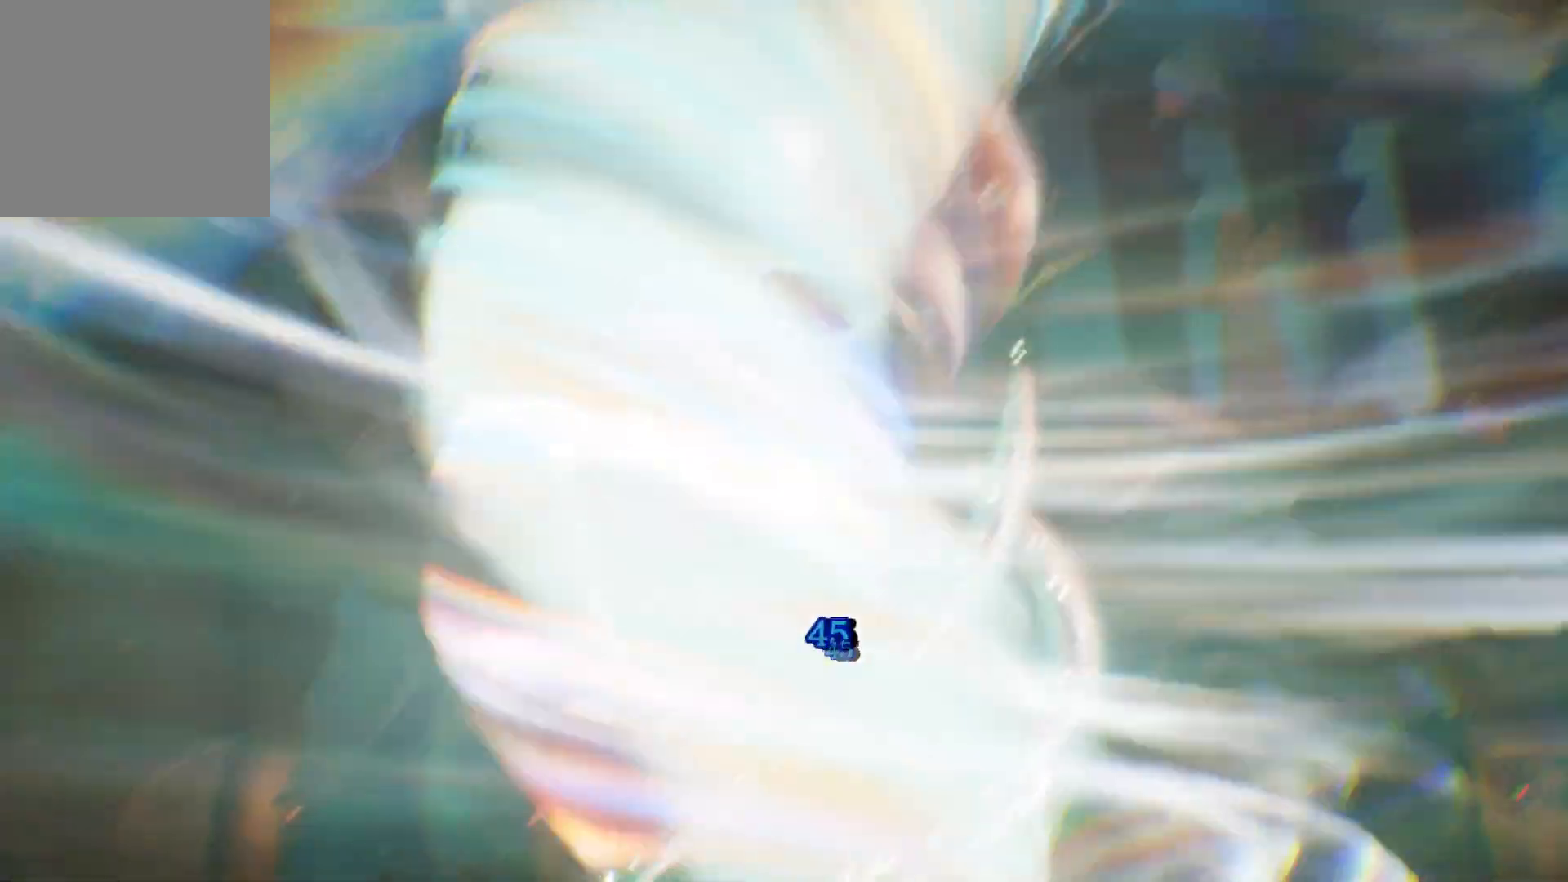
{"buttons": [], "left_stick": "up-right", "right_stick": "center", "events": [[50, "B", "down"], [150, "B", "up"], [433, "left_stick", "up-right"]]}
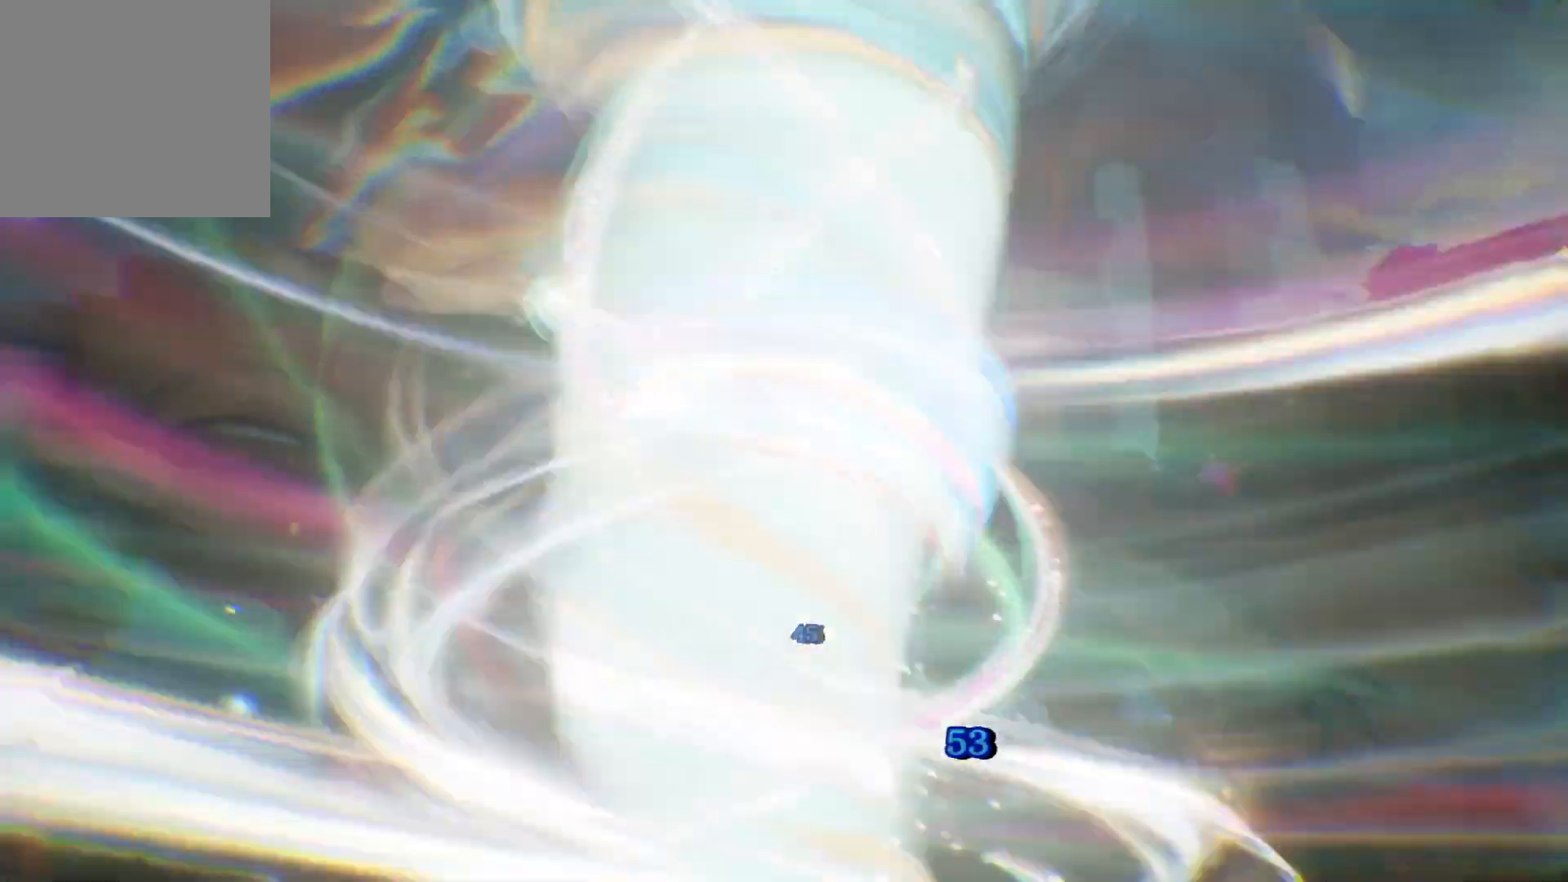
{"buttons": [], "left_stick": "right", "right_stick": "center", "events": [[83, "left_stick", "center"], [317, "left_stick", "right"]]}
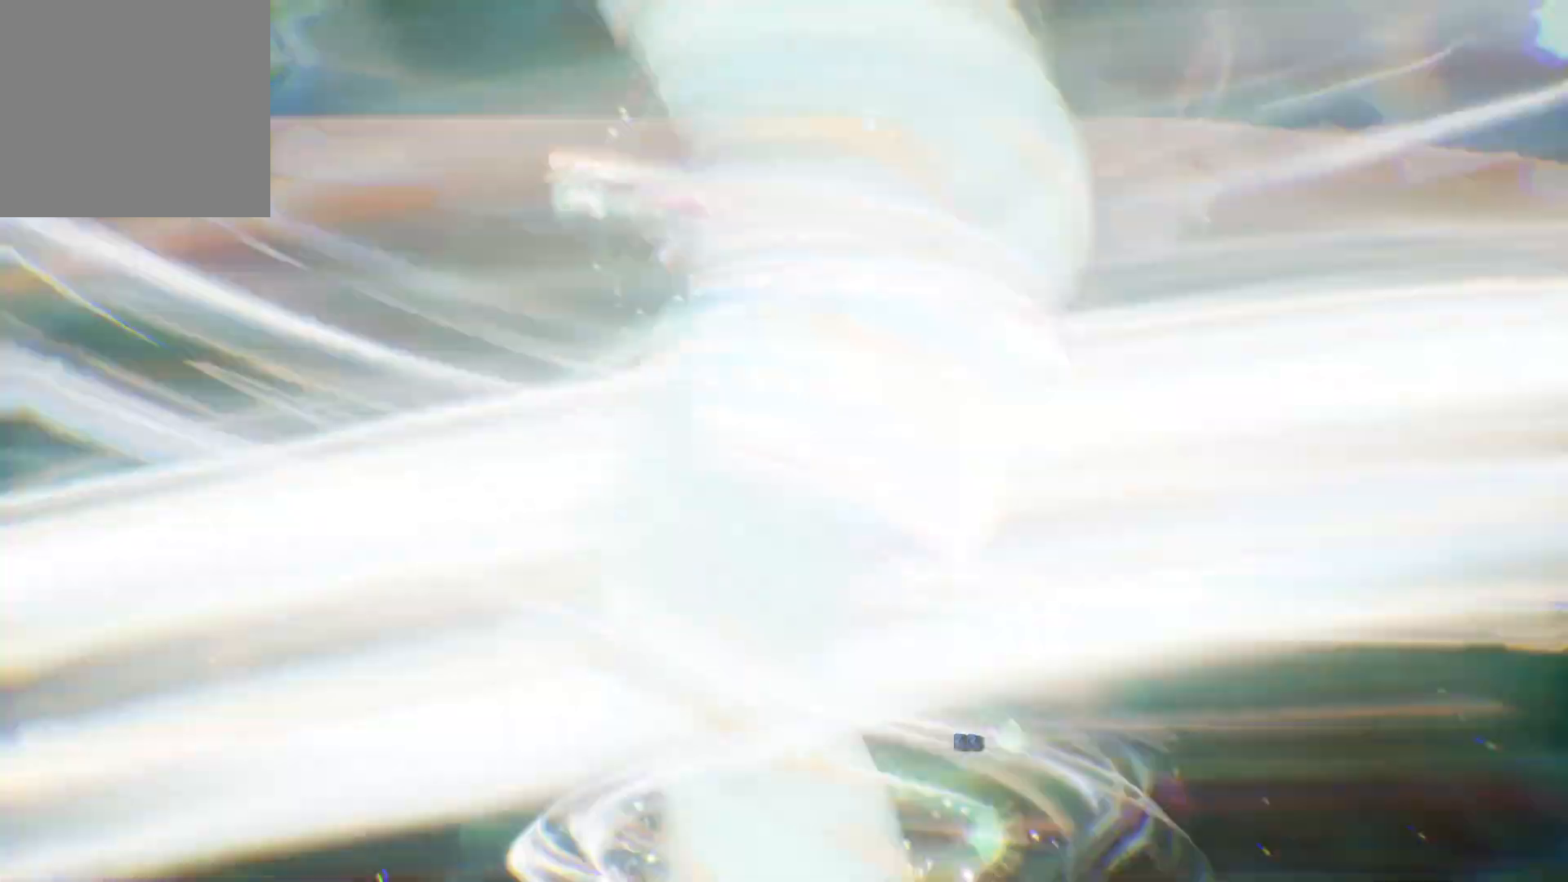
{"buttons": [], "left_stick": "right", "right_stick": "center", "events": [[50, "left_stick", "center"], [333, "left_stick", "right"]]}
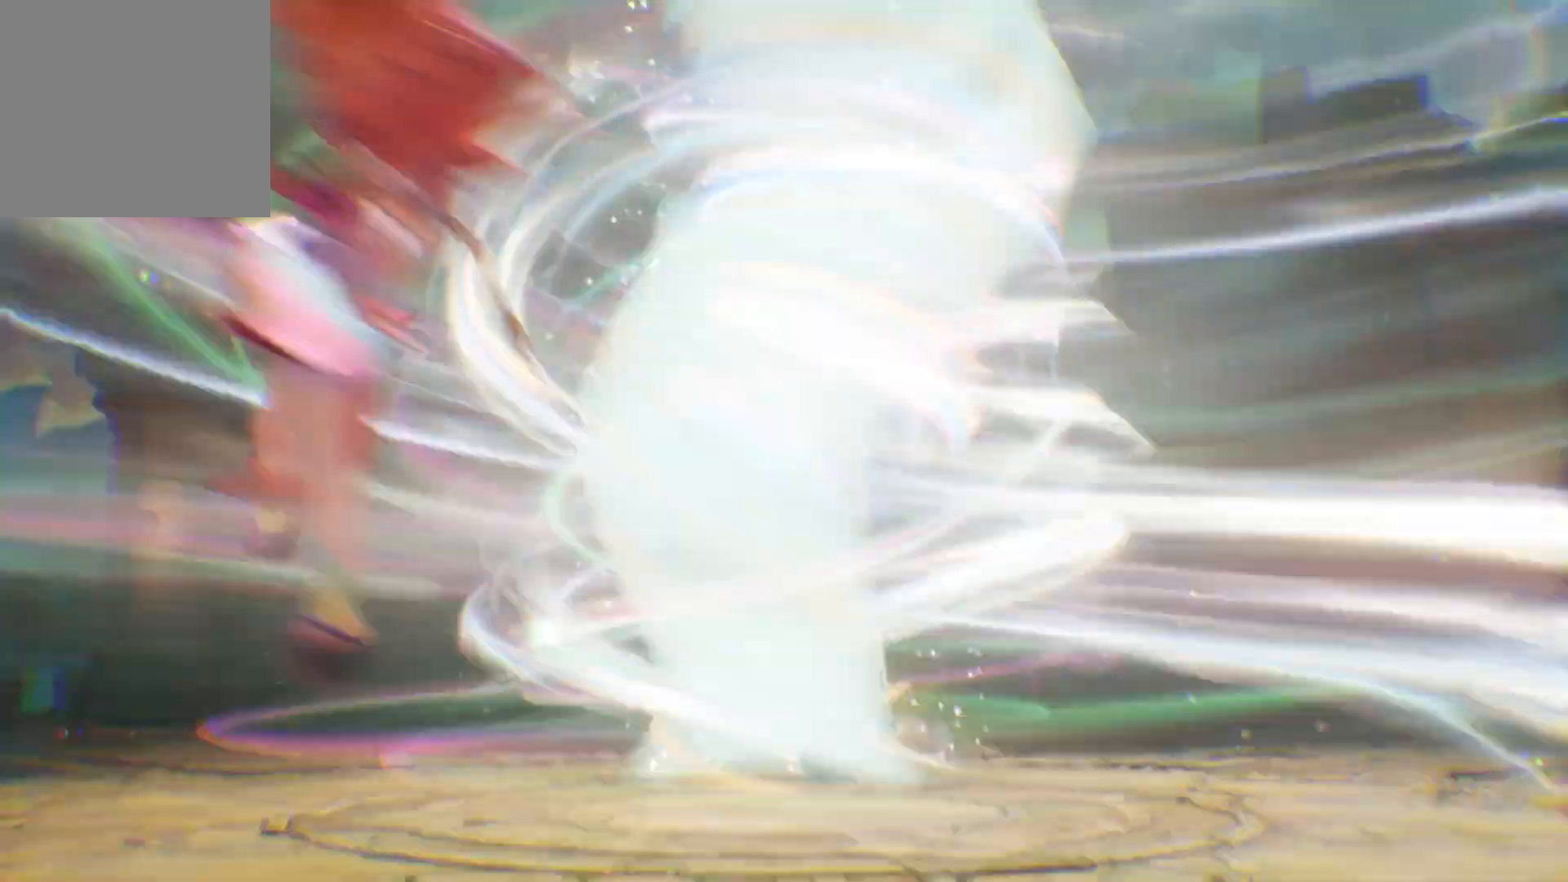
{"buttons": [], "left_stick": "right", "right_stick": "center", "events": [[67, "left_stick", "center"], [333, "left_stick", "right"]]}
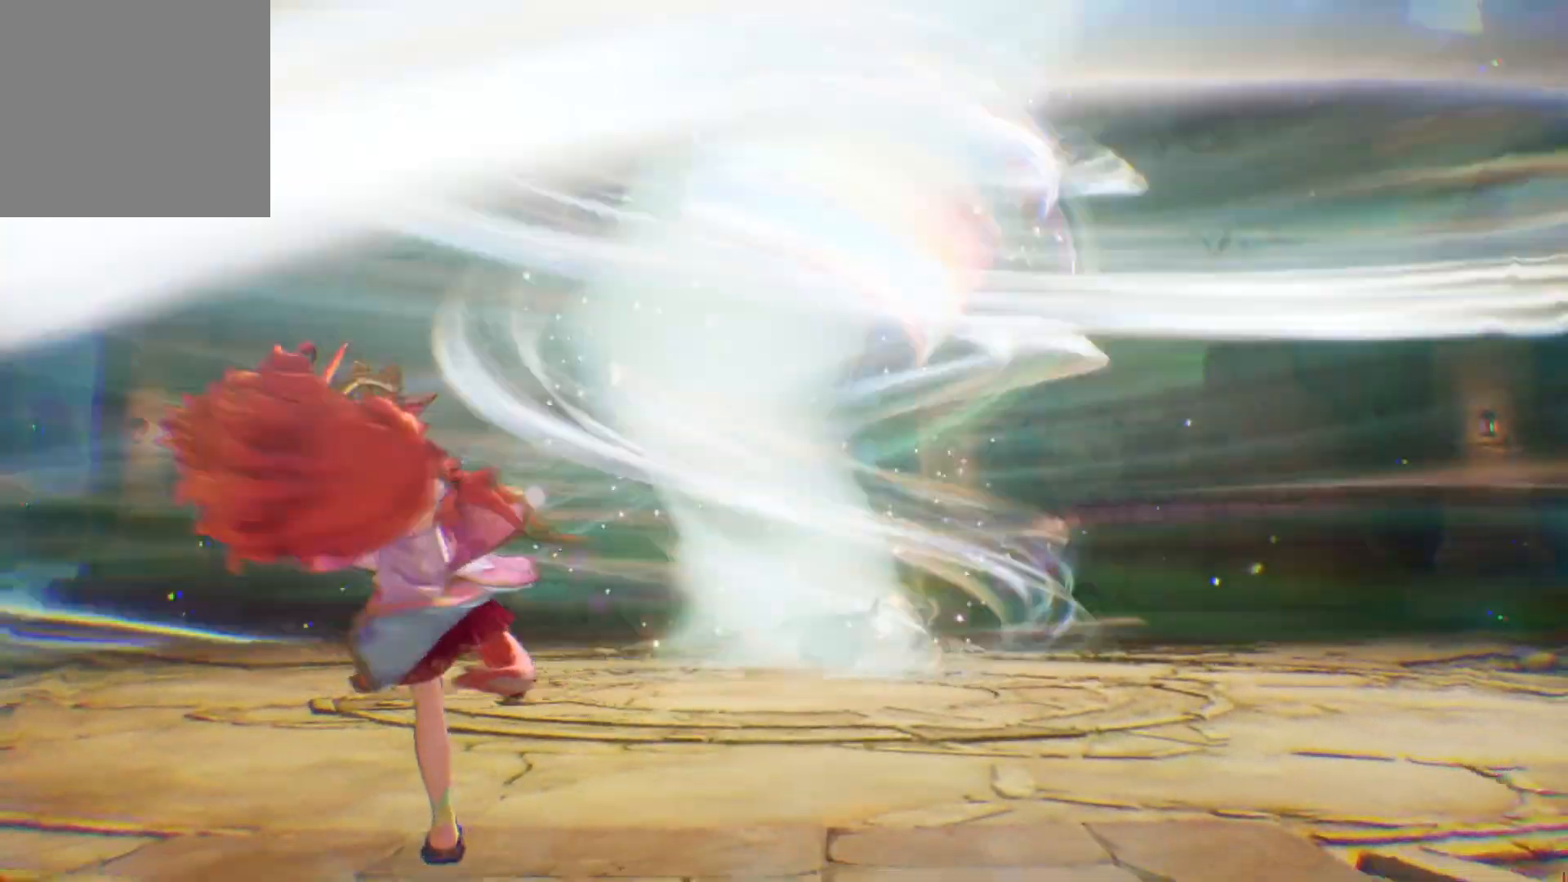
{"buttons": [], "left_stick": "right", "right_stick": "center", "events": [[50, "left_stick", "center"], [400, "left_stick", "right"]]}
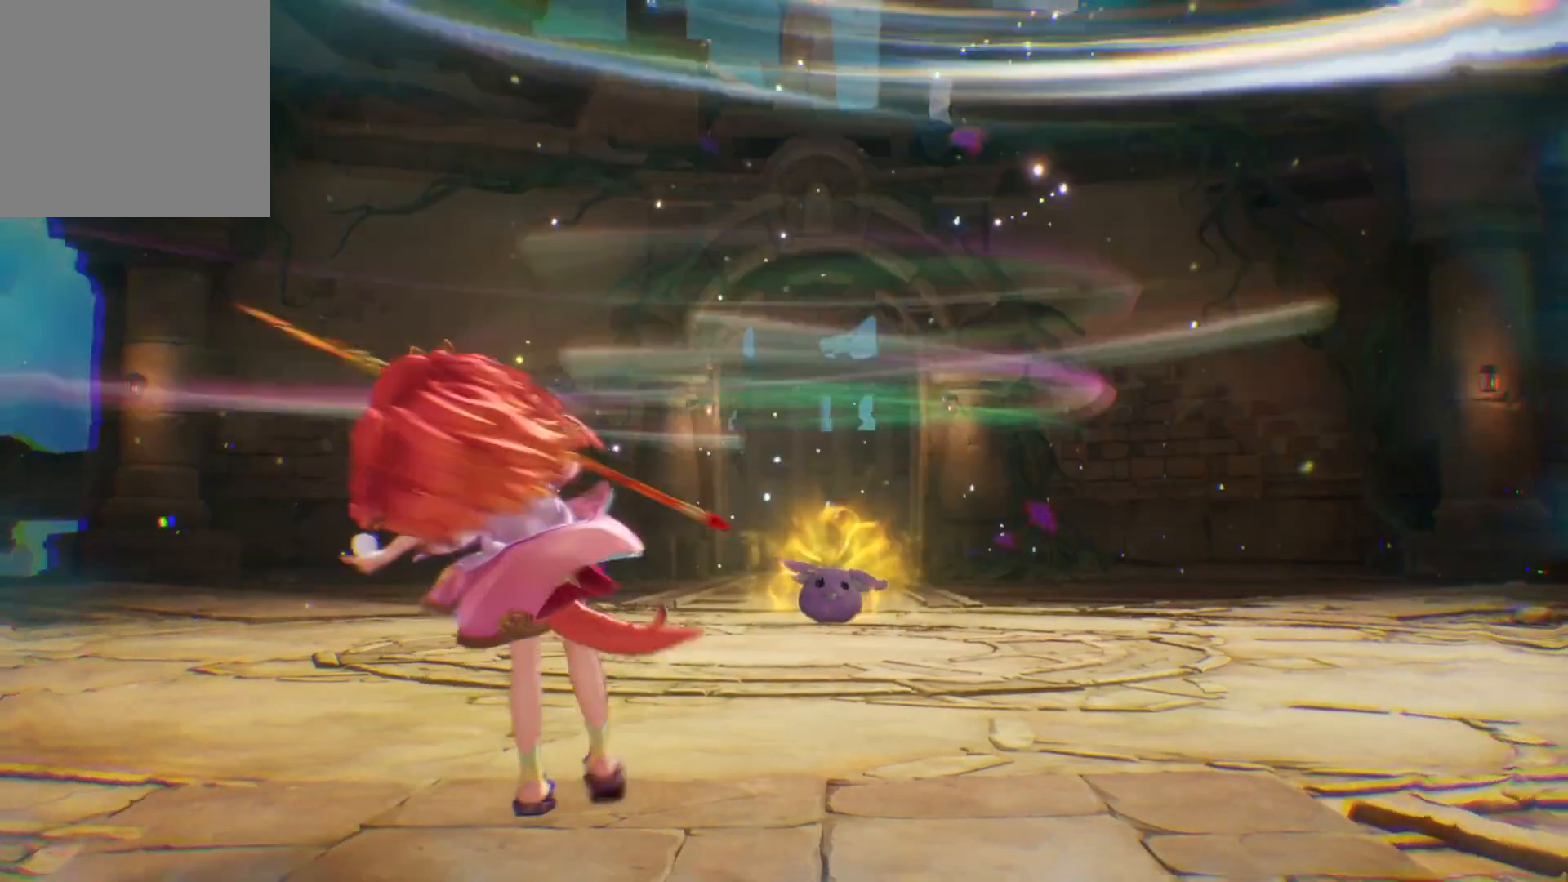
{"buttons": [], "left_stick": "center", "right_stick": "center", "events": [[217, "left_stick", "center"]]}
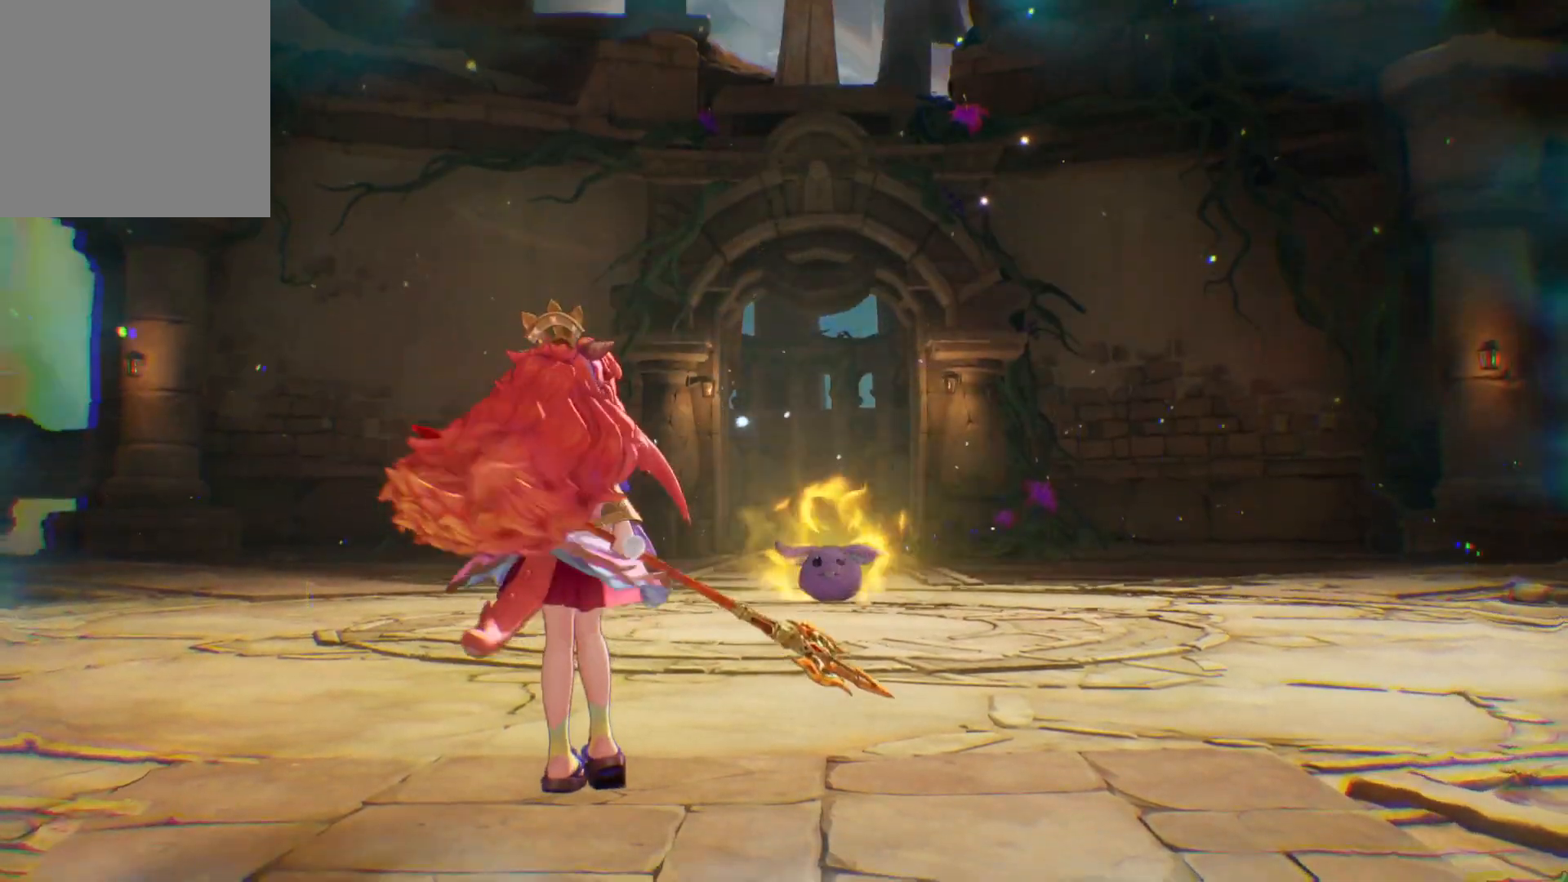
{"buttons": [], "left_stick": "center", "right_stick": "center", "events": []}
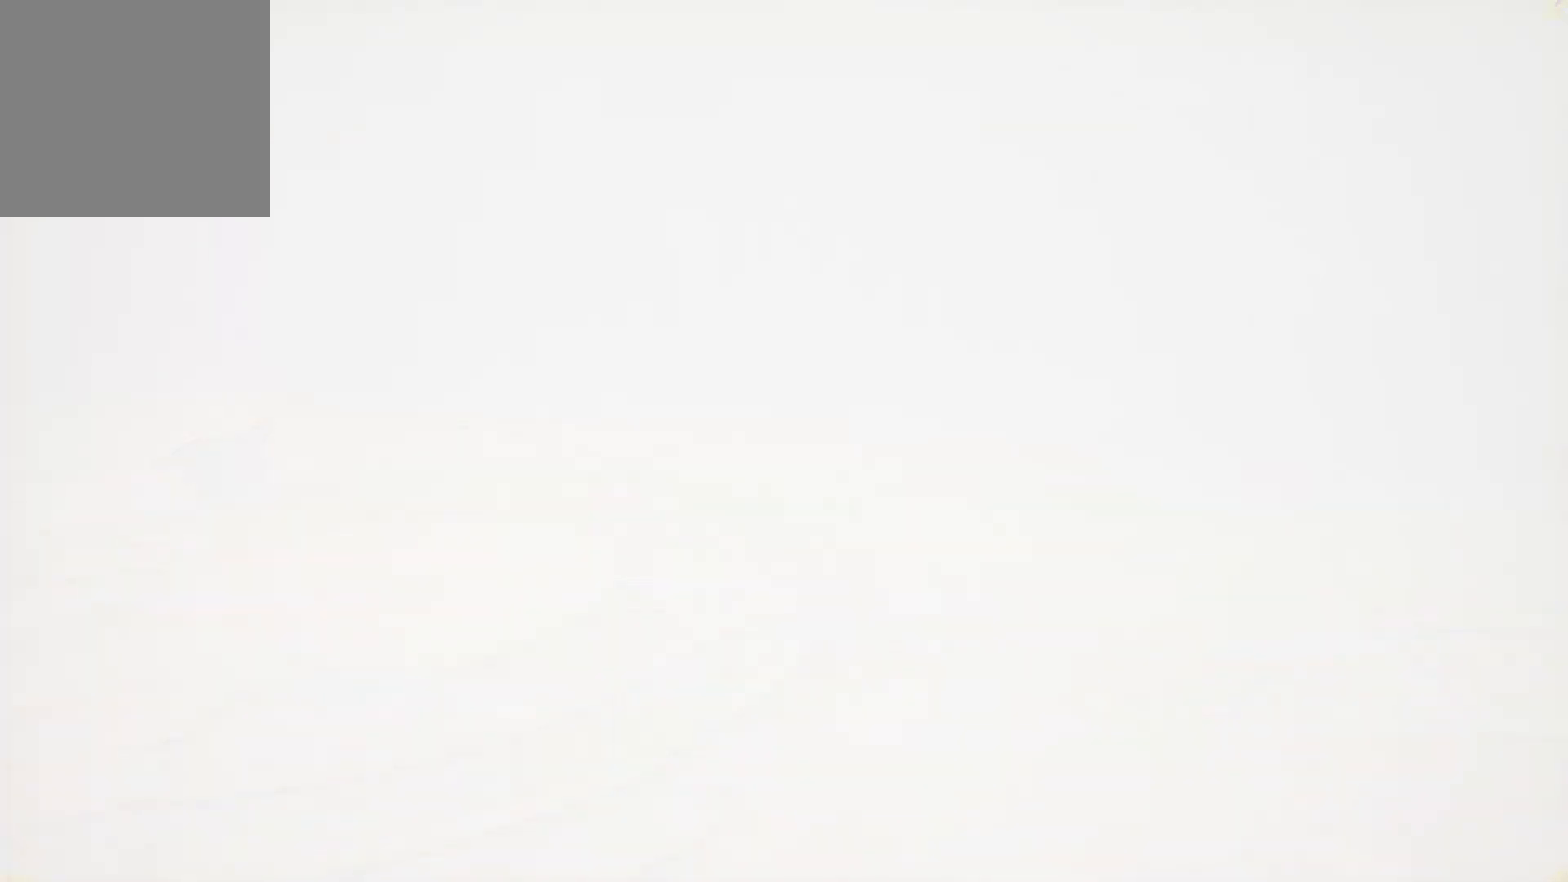
{"buttons": [], "left_stick": "center", "right_stick": "center", "events": []}
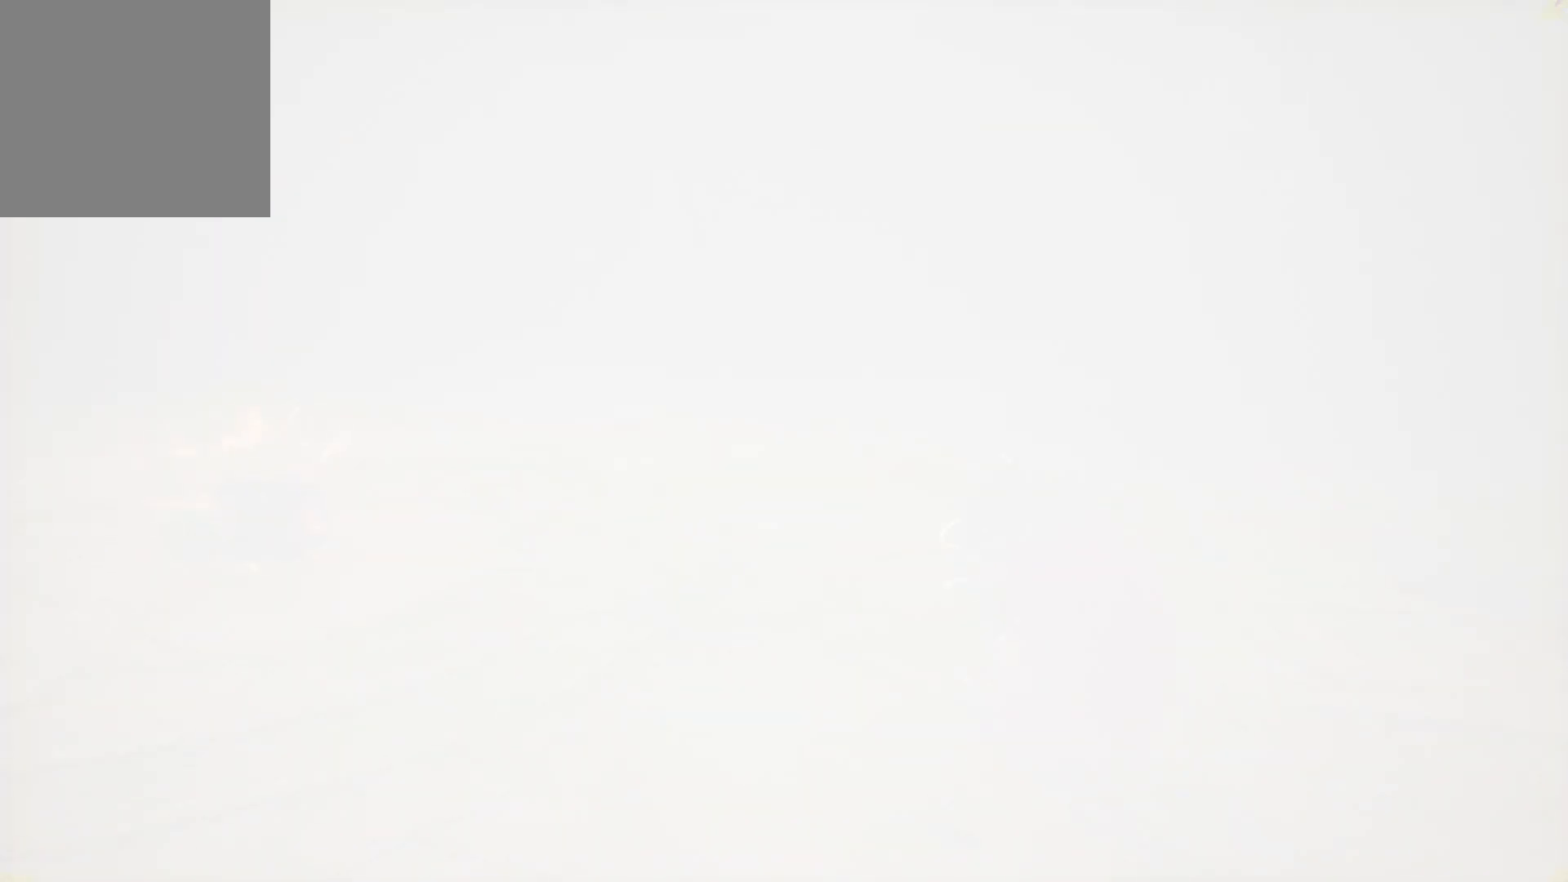
{"buttons": [], "left_stick": "center", "right_stick": "left", "events": [[400, "right_stick", "left"]]}
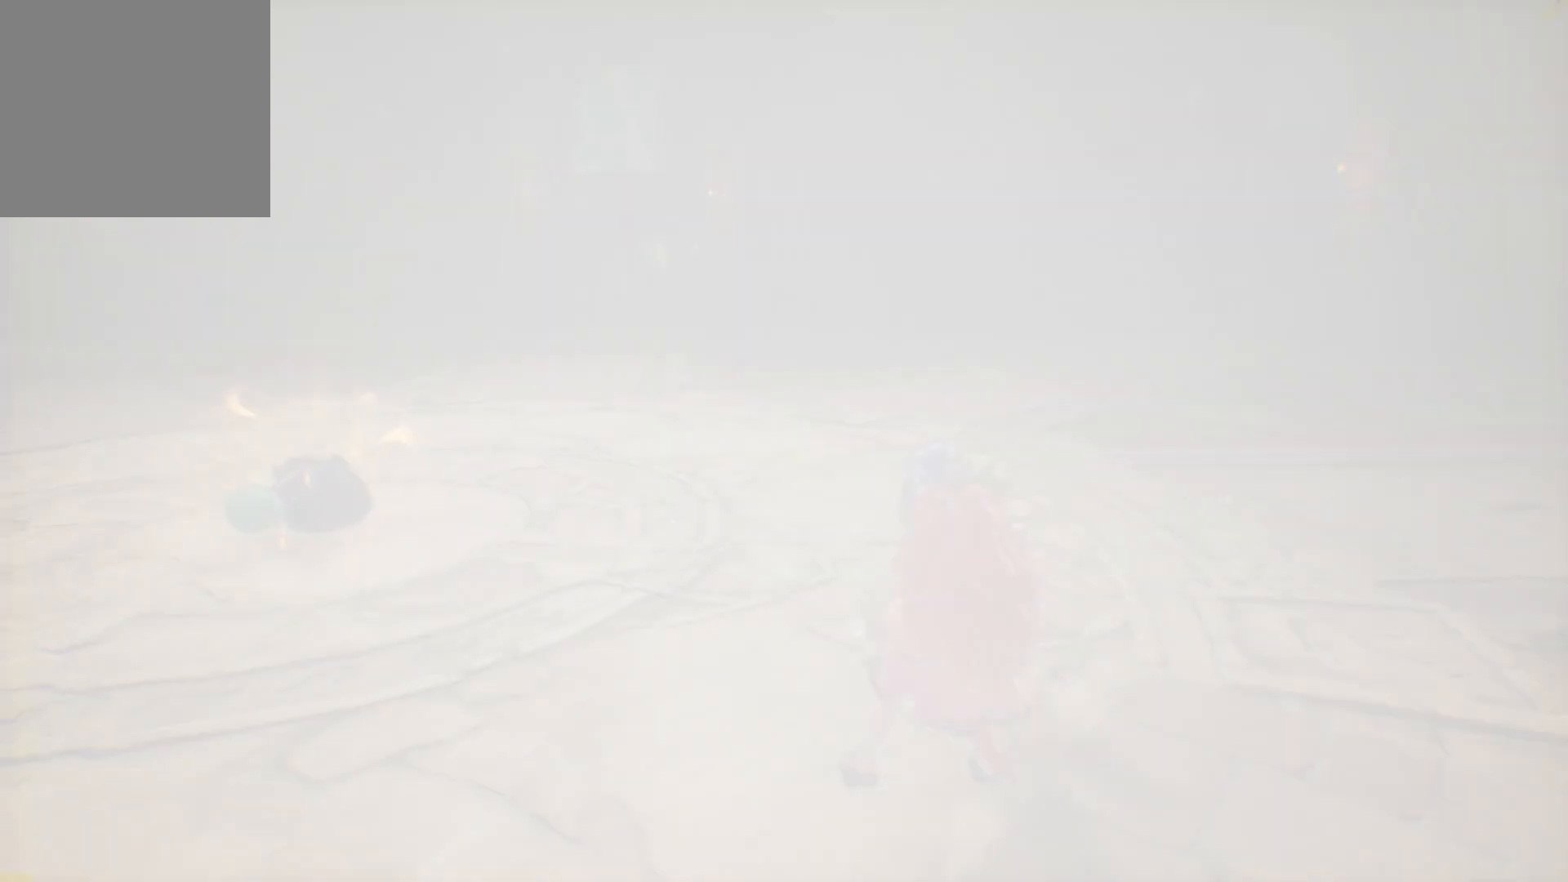
{"buttons": [], "left_stick": "up-left", "right_stick": "center", "events": [[117, "right_stick", "center"], [133, "left_stick", "up-left"], [217, "right_stick", "left"], [450, "right_stick", "center"]]}
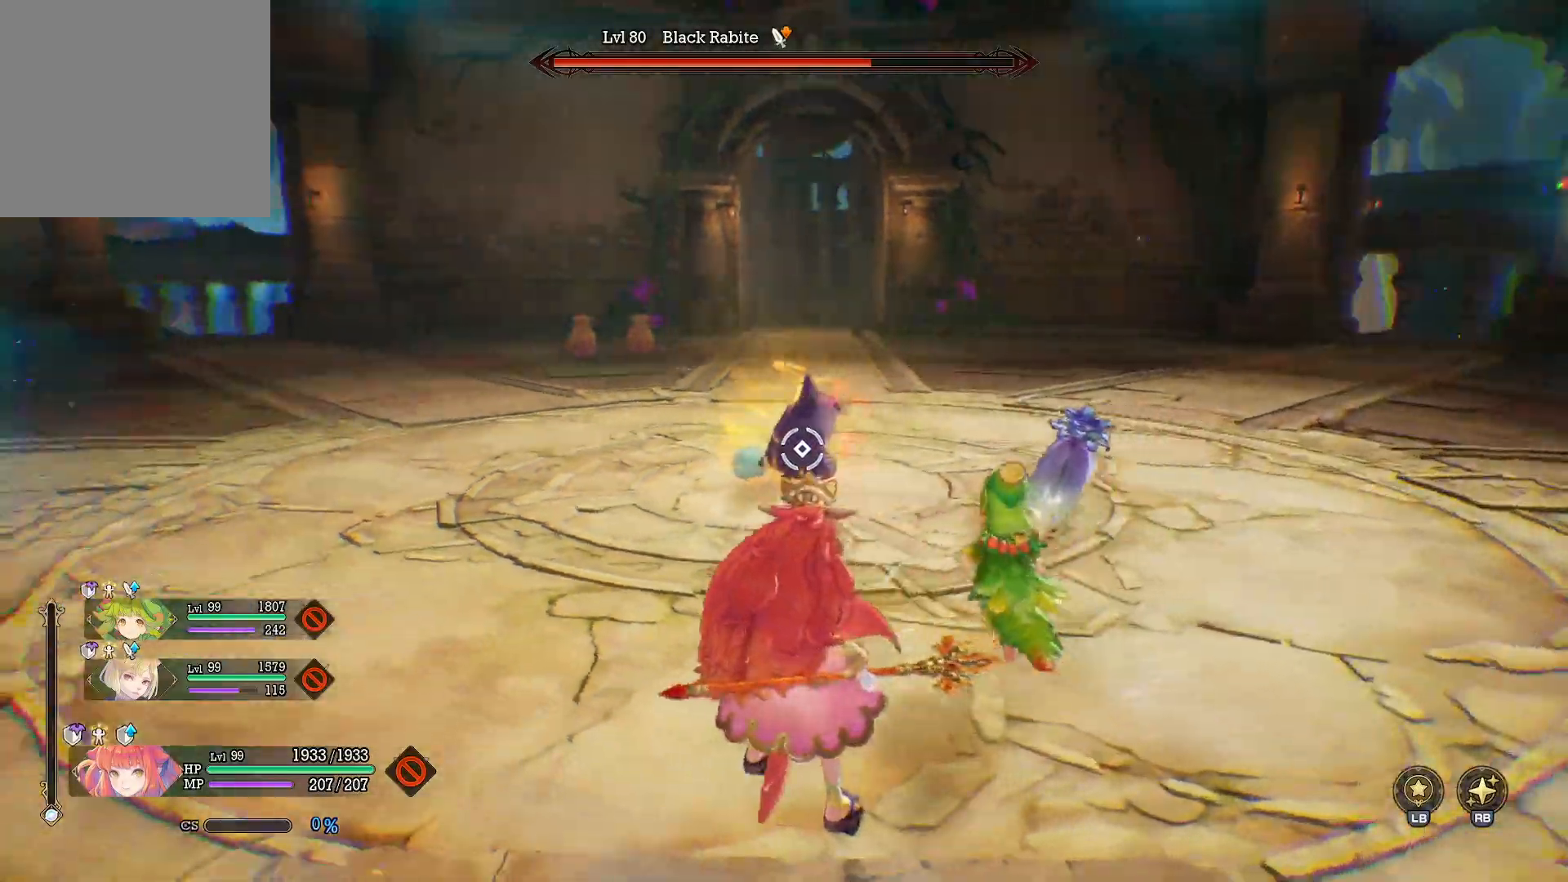
{"buttons": ["L3"], "left_stick": "up-left", "right_stick": "center", "events": [[67, "right_stick", "left"], [133, "right_stick", "center"], [483, "L3", "down"]]}
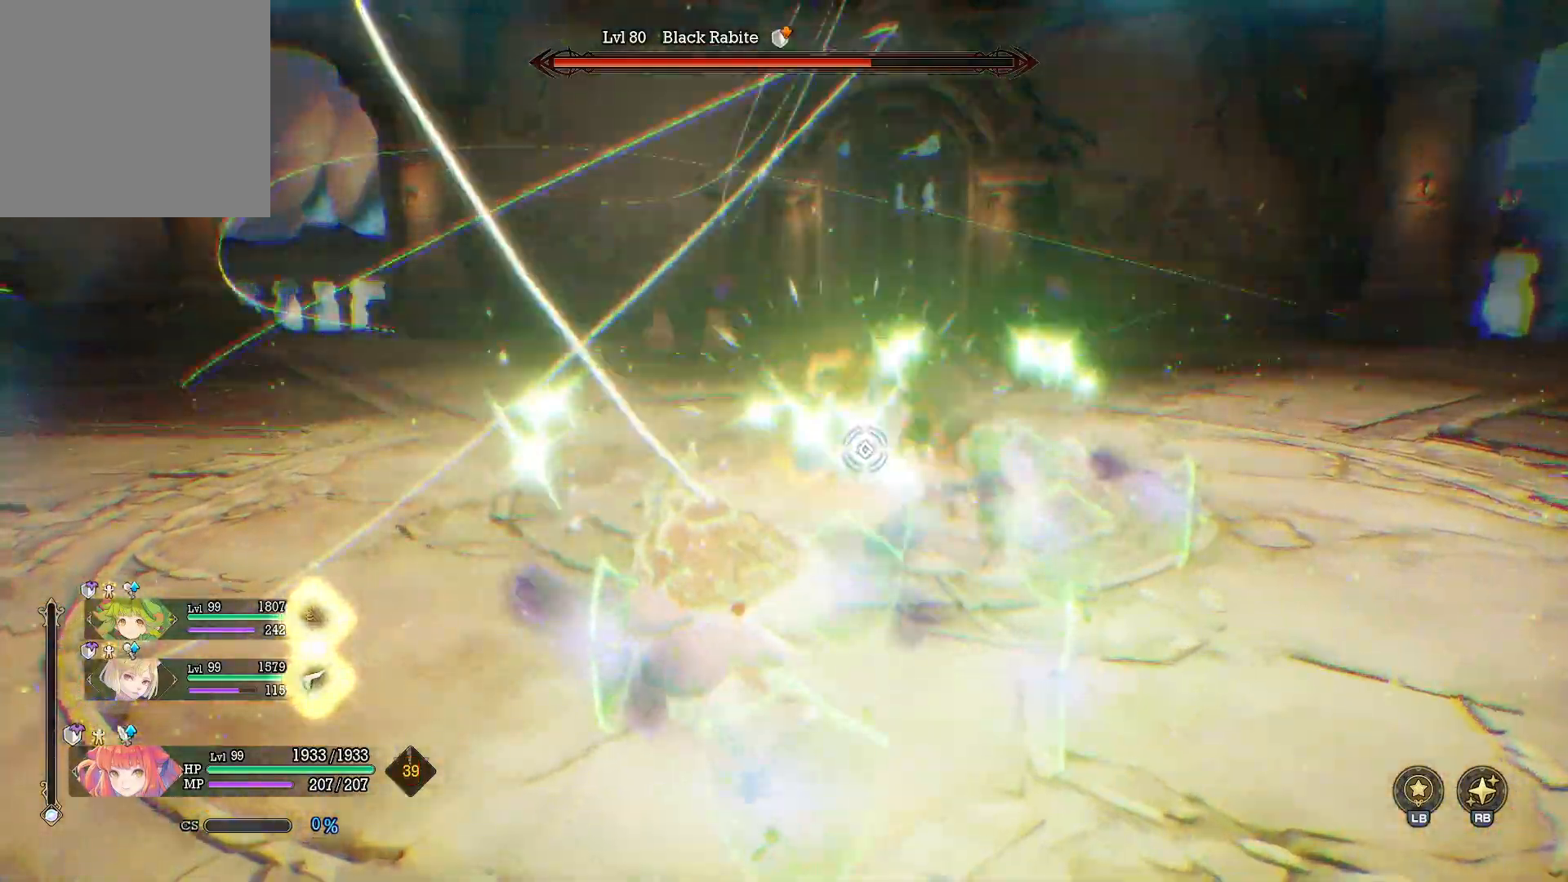
{"buttons": [], "left_stick": "up-left", "right_stick": "center", "events": [[67, "L3", "up"], [167, "DPAD_DOWN", "down"], [267, "DPAD_DOWN", "up"]]}
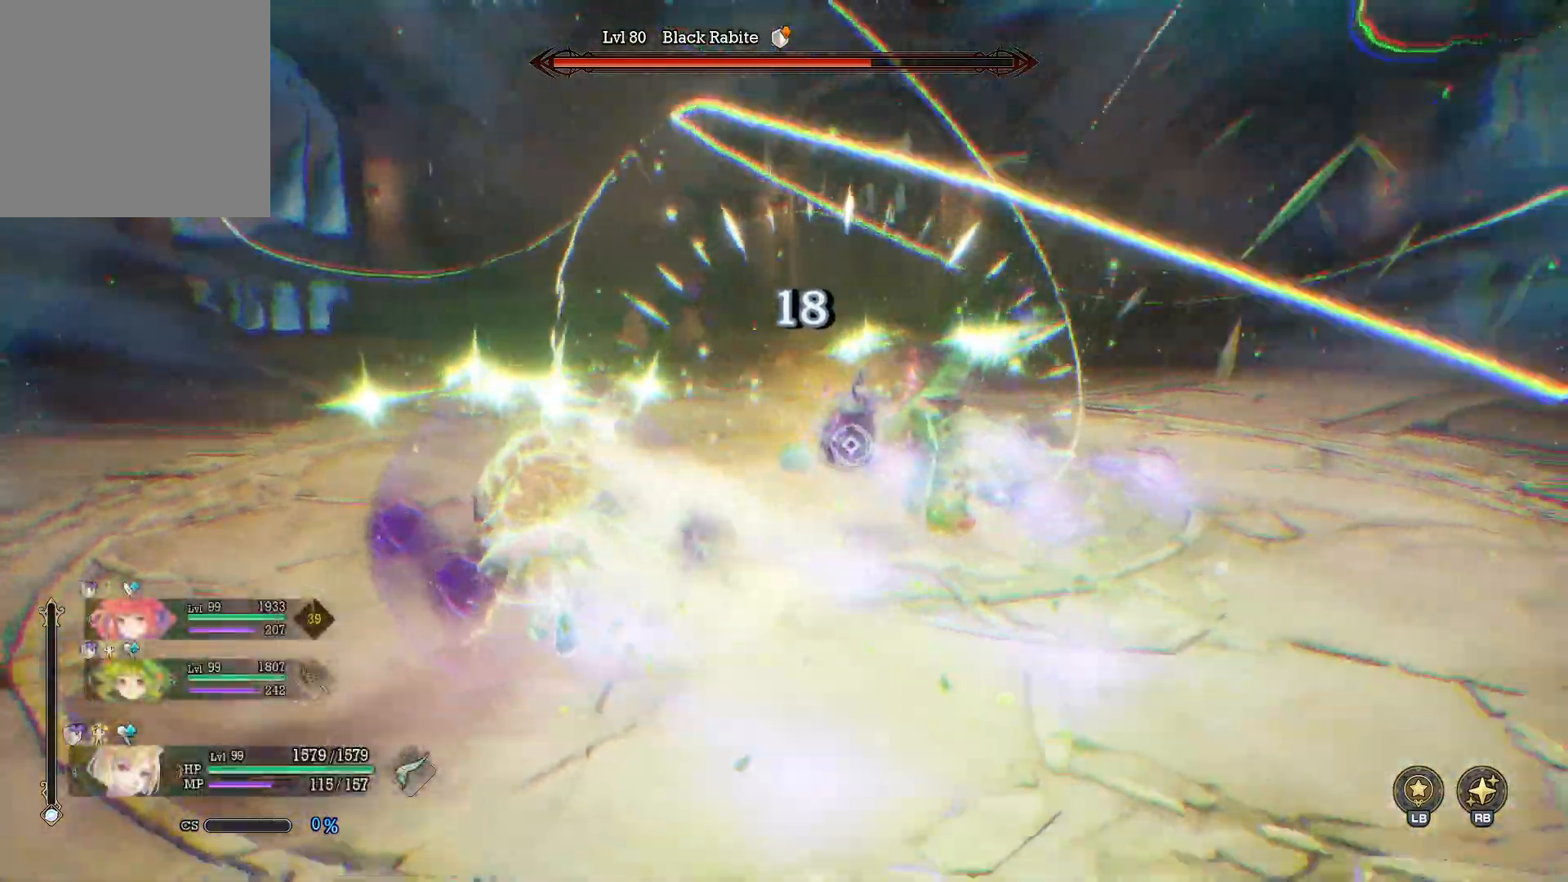
{"buttons": [], "left_stick": "up-right", "right_stick": "right", "events": [[83, "left_stick", "center"], [133, "right_stick", "right"], [450, "left_stick", "up-right"]]}
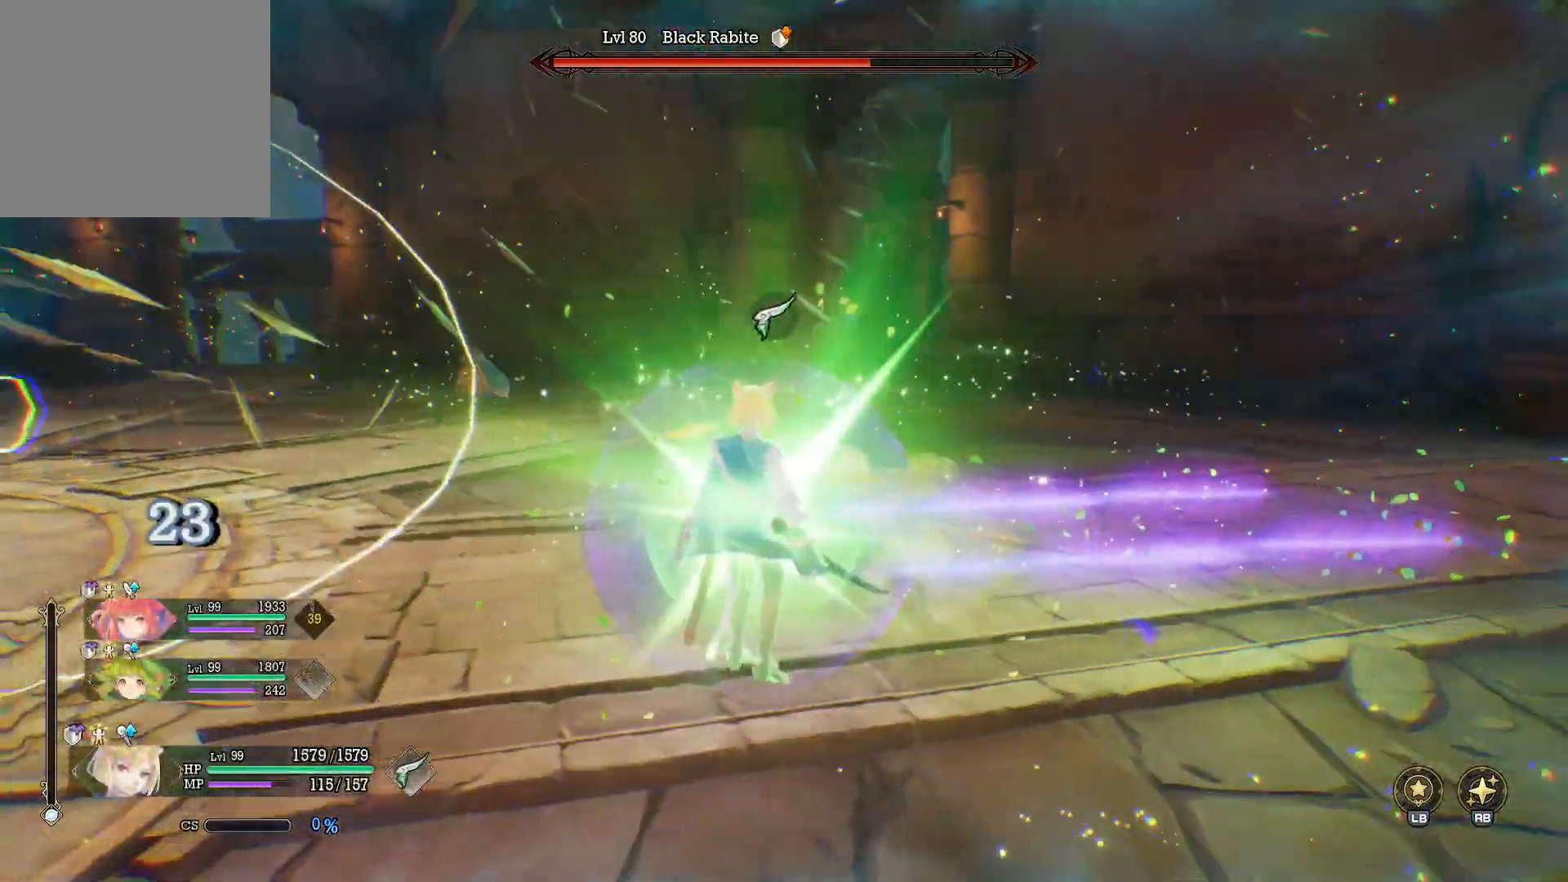
{"buttons": [], "left_stick": "up-right", "right_stick": "center", "events": [[17, "right_stick", "center"], [33, "left_stick", "up"], [133, "right_stick", "left"], [300, "left_stick", "up-right"], [317, "right_stick", "center"]]}
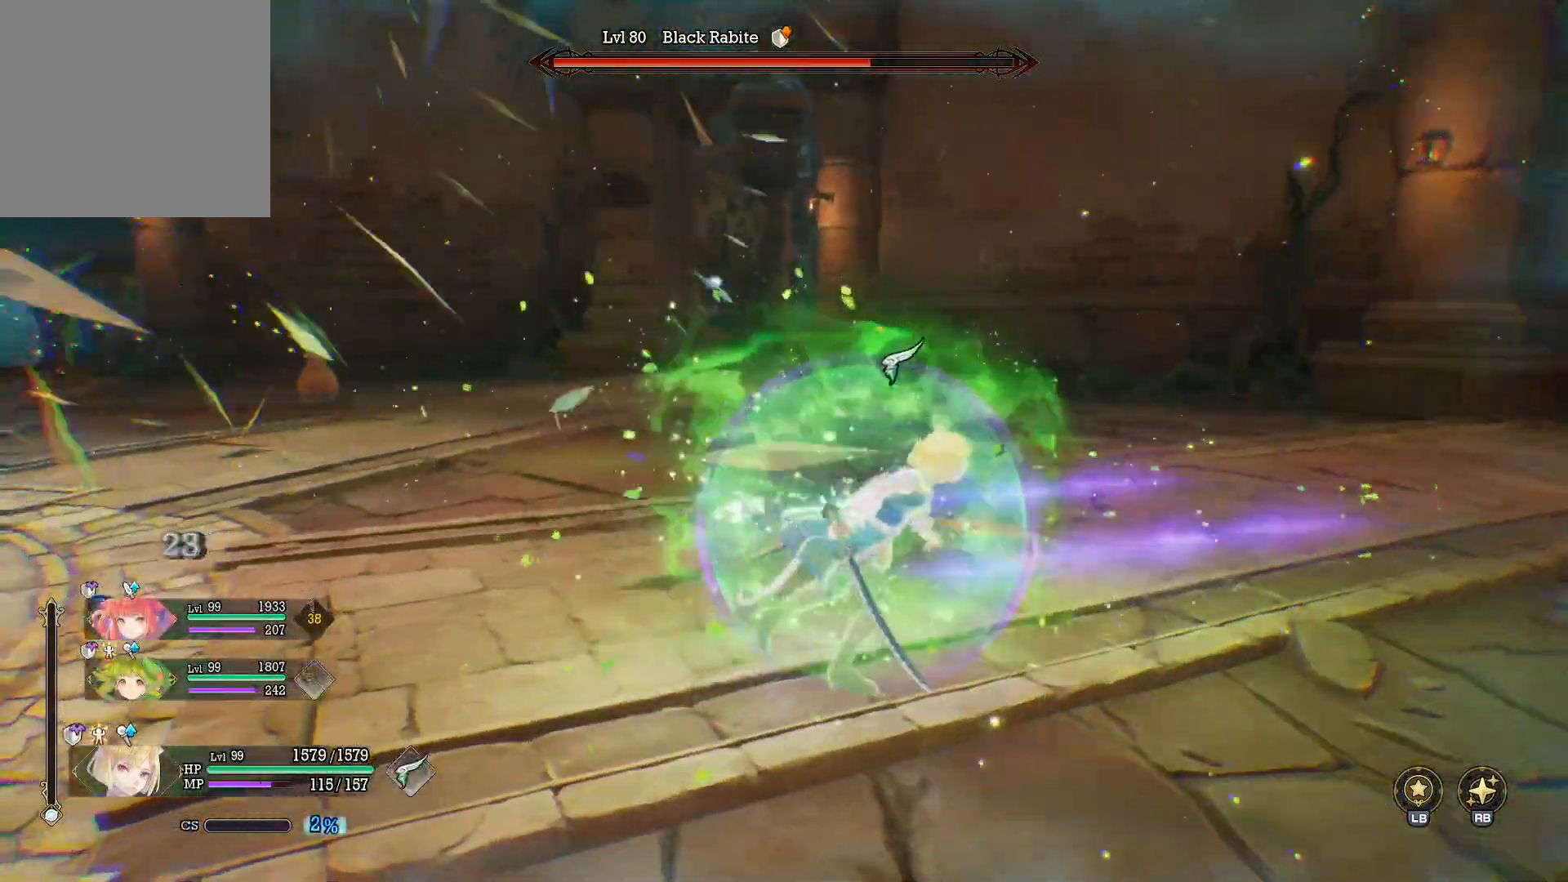
{"buttons": [], "left_stick": "up-left", "right_stick": "left", "events": [[17, "right_stick", "right"], [117, "right_stick", "center"], [217, "X", "down"], [233, "left_stick", "up-left"], [317, "X", "up"], [417, "right_stick", "left"]]}
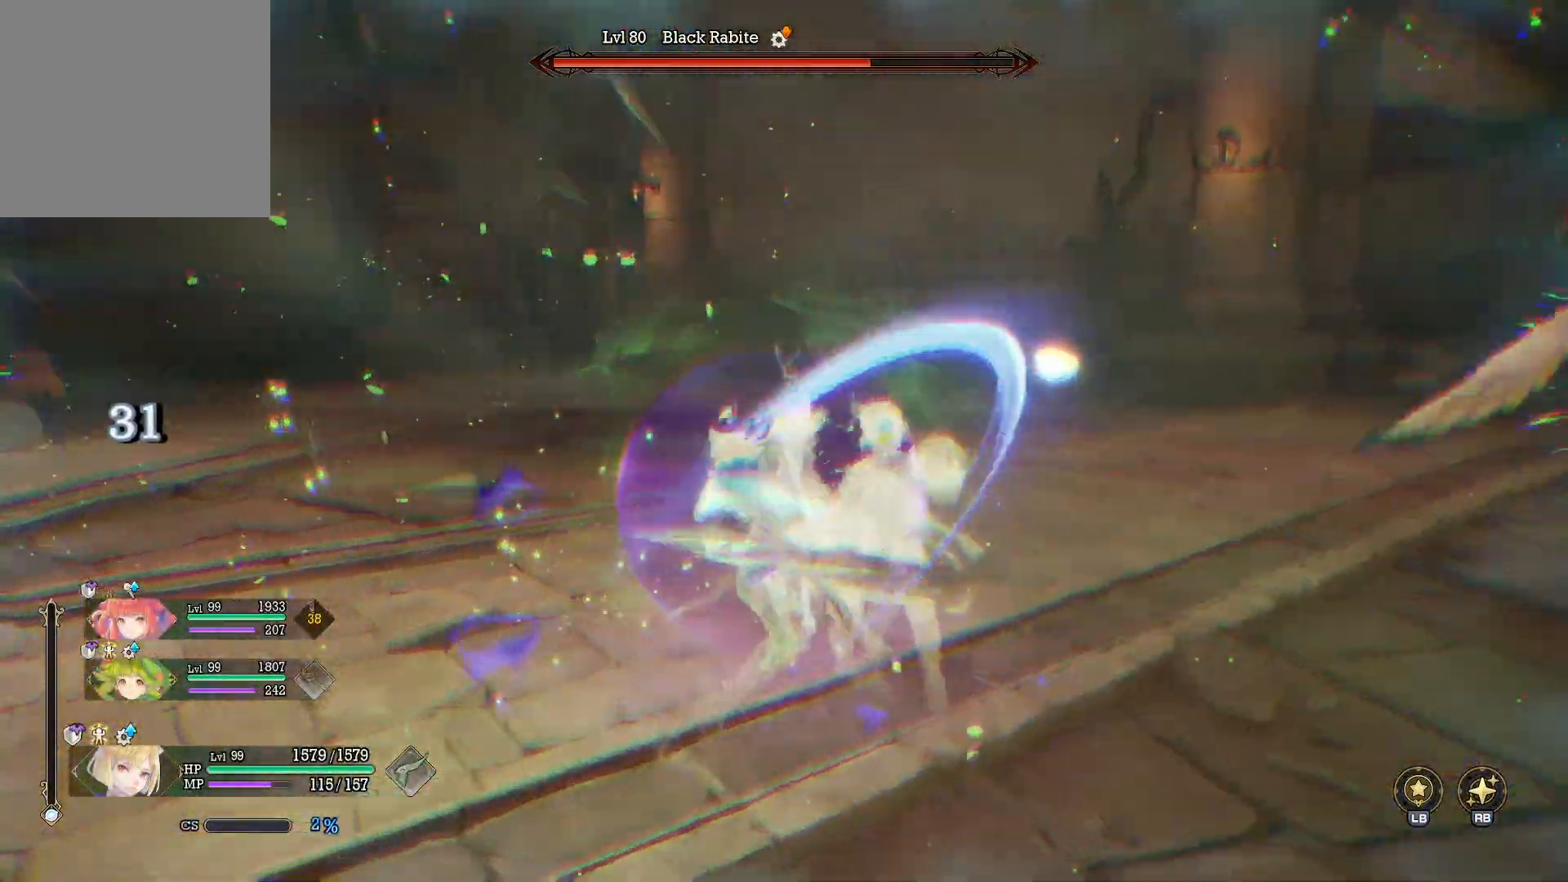
{"buttons": [], "left_stick": "up-left", "right_stick": "left", "events": [[183, "right_stick", "center"], [283, "B", "down"], [367, "B", "up"], [450, "right_stick", "left"]]}
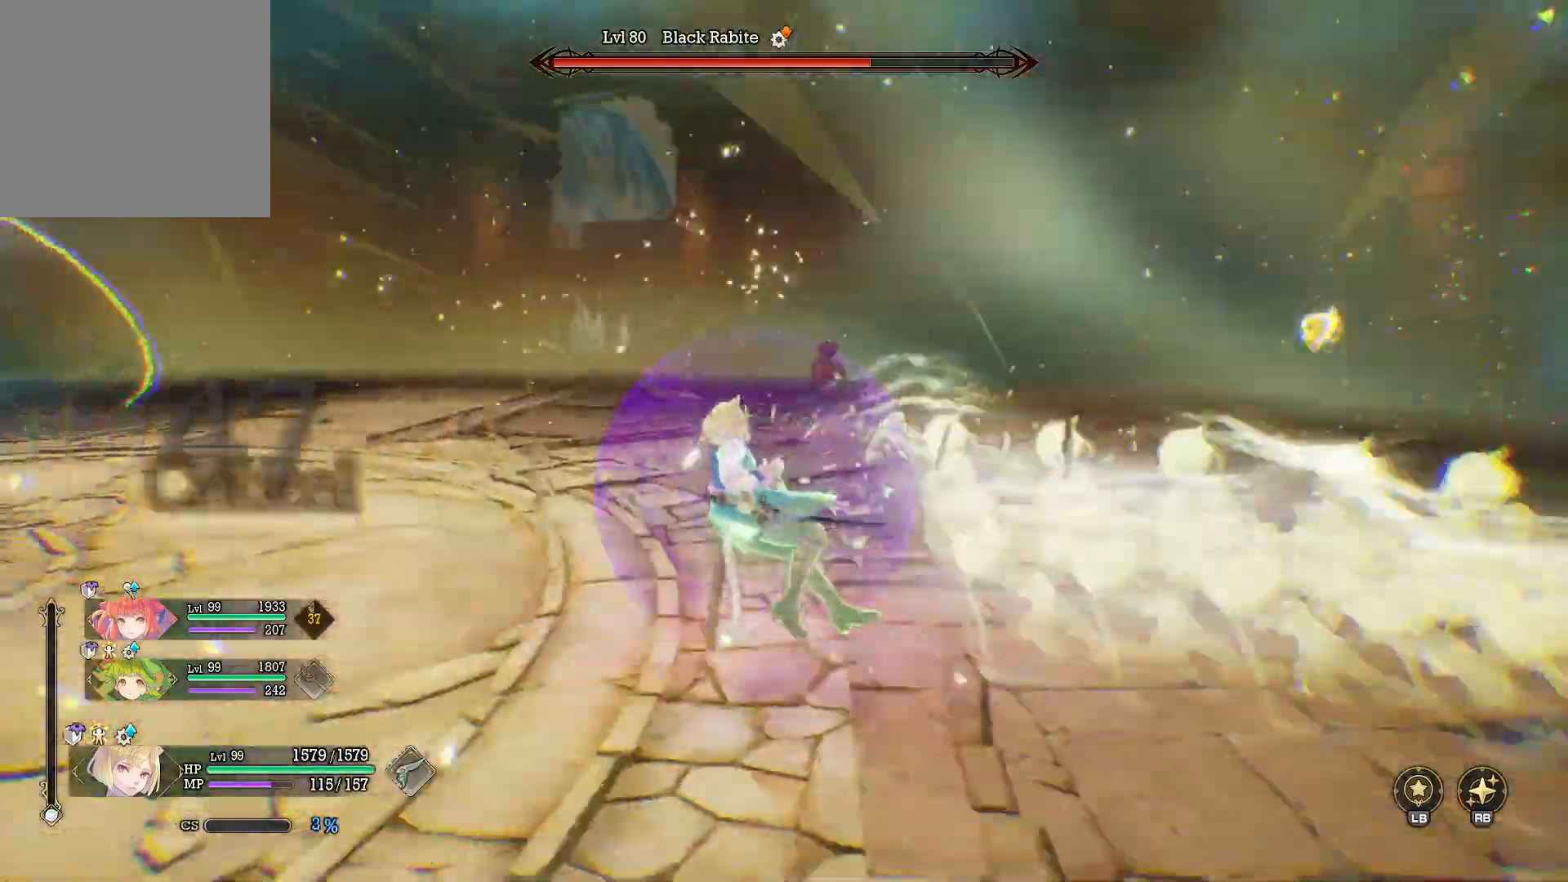
{"buttons": [], "left_stick": "up-left", "right_stick": "left", "events": []}
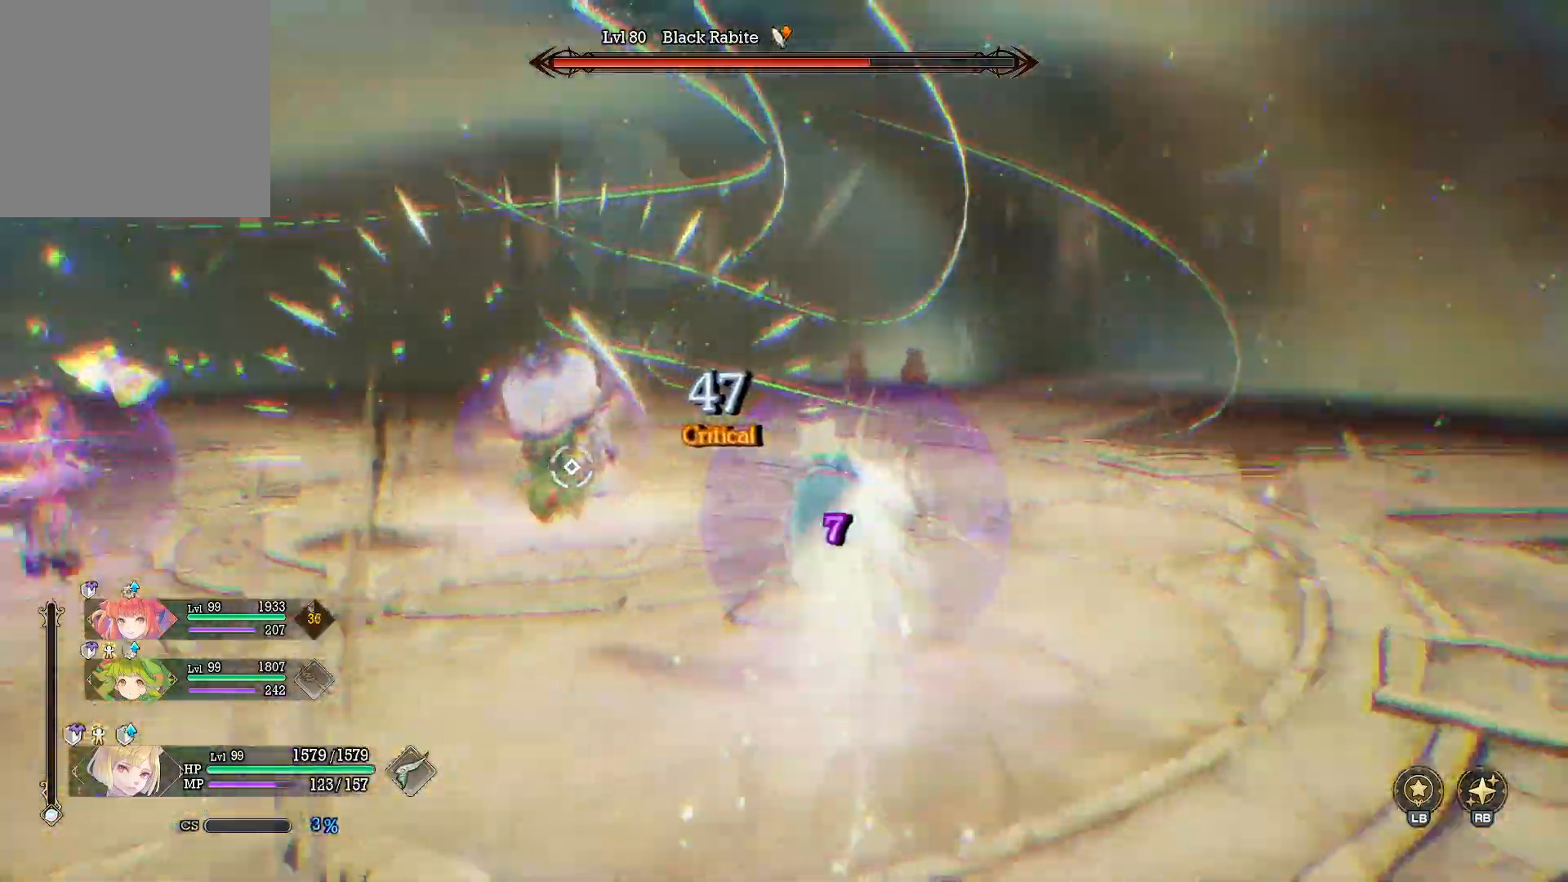
{"buttons": [], "left_stick": "up", "right_stick": "center", "events": [[33, "R2", "down"], [83, "left_stick", "up"], [100, "right_stick", "center"], [133, "R2", "up"], [200, "R2", "down"], [300, "R2", "up"], [400, "right_stick", "down-left"], [467, "right_stick", "center"]]}
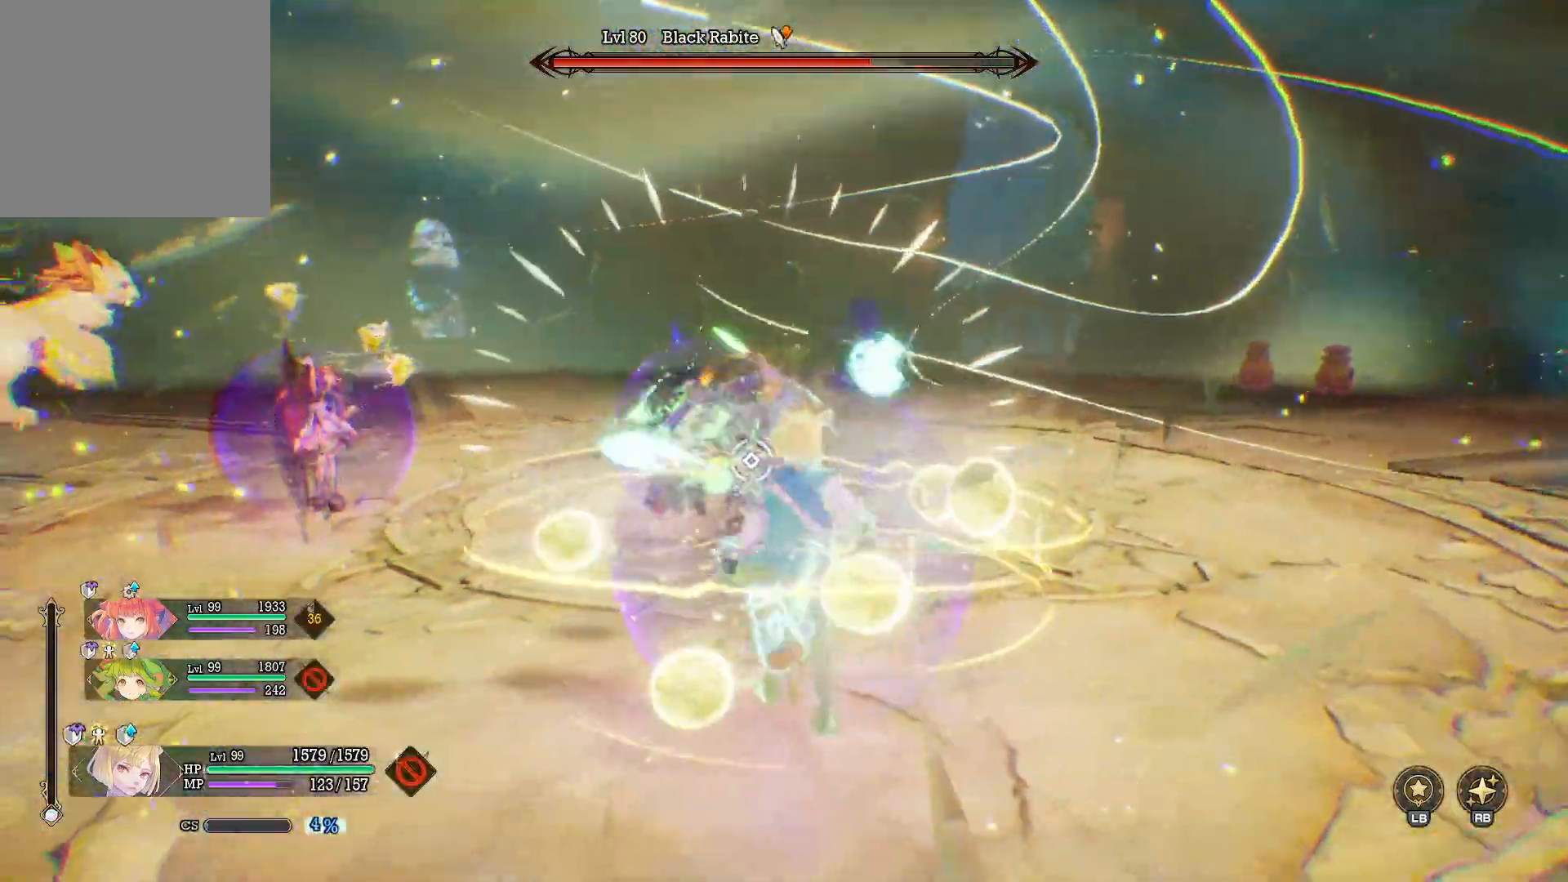
{"buttons": [], "left_stick": "up", "right_stick": "center", "events": [[117, "right_stick", "down-left"], [200, "right_stick", "center"]]}
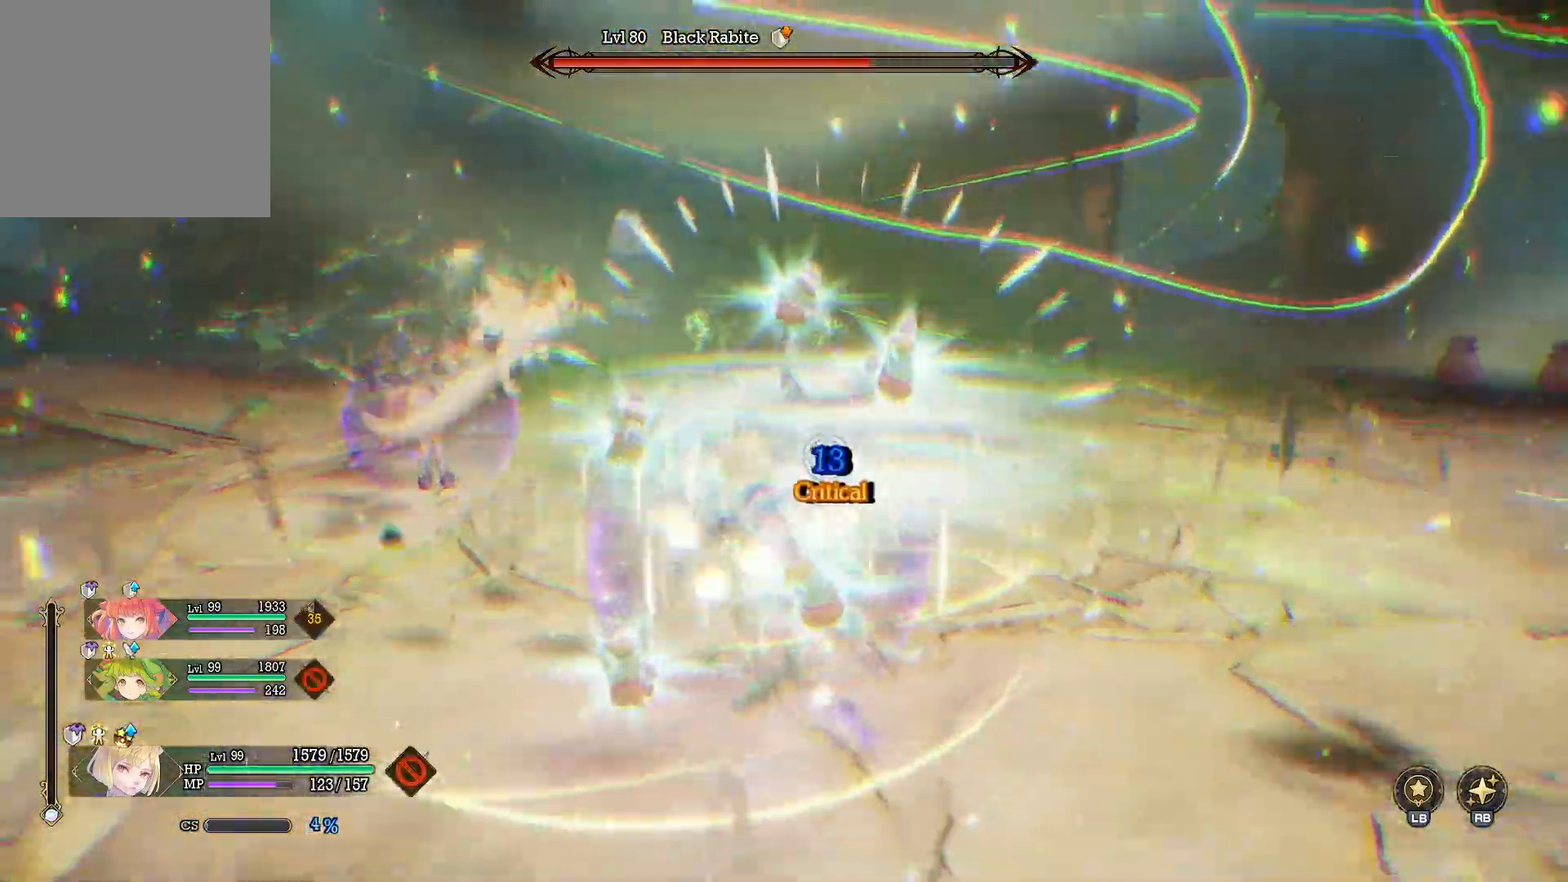
{"buttons": [], "left_stick": "up-right", "right_stick": "center", "events": [[83, "X", "down"], [200, "X", "up"], [283, "X", "down"], [367, "X", "up"], [433, "X", "down"], [433, "left_stick", "up-right"], [500, "X", "up"]]}
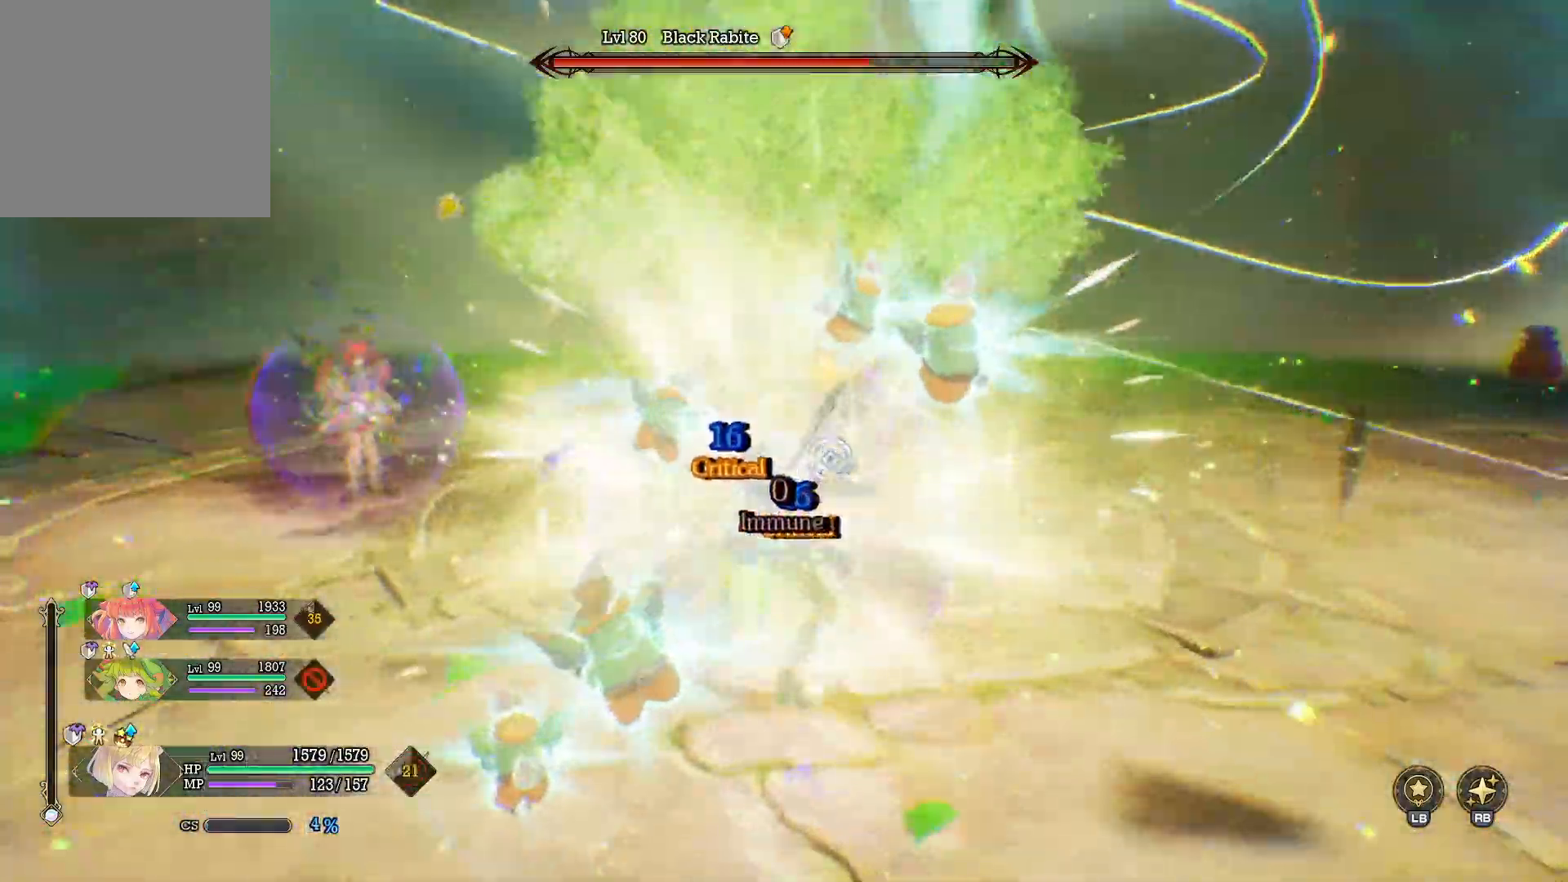
{"buttons": ["Y"], "left_stick": "up-right", "right_stick": "center", "events": [[50, "X", "down"], [133, "X", "up"], [250, "Y", "down"], [350, "Y", "up"], [417, "Y", "down"]]}
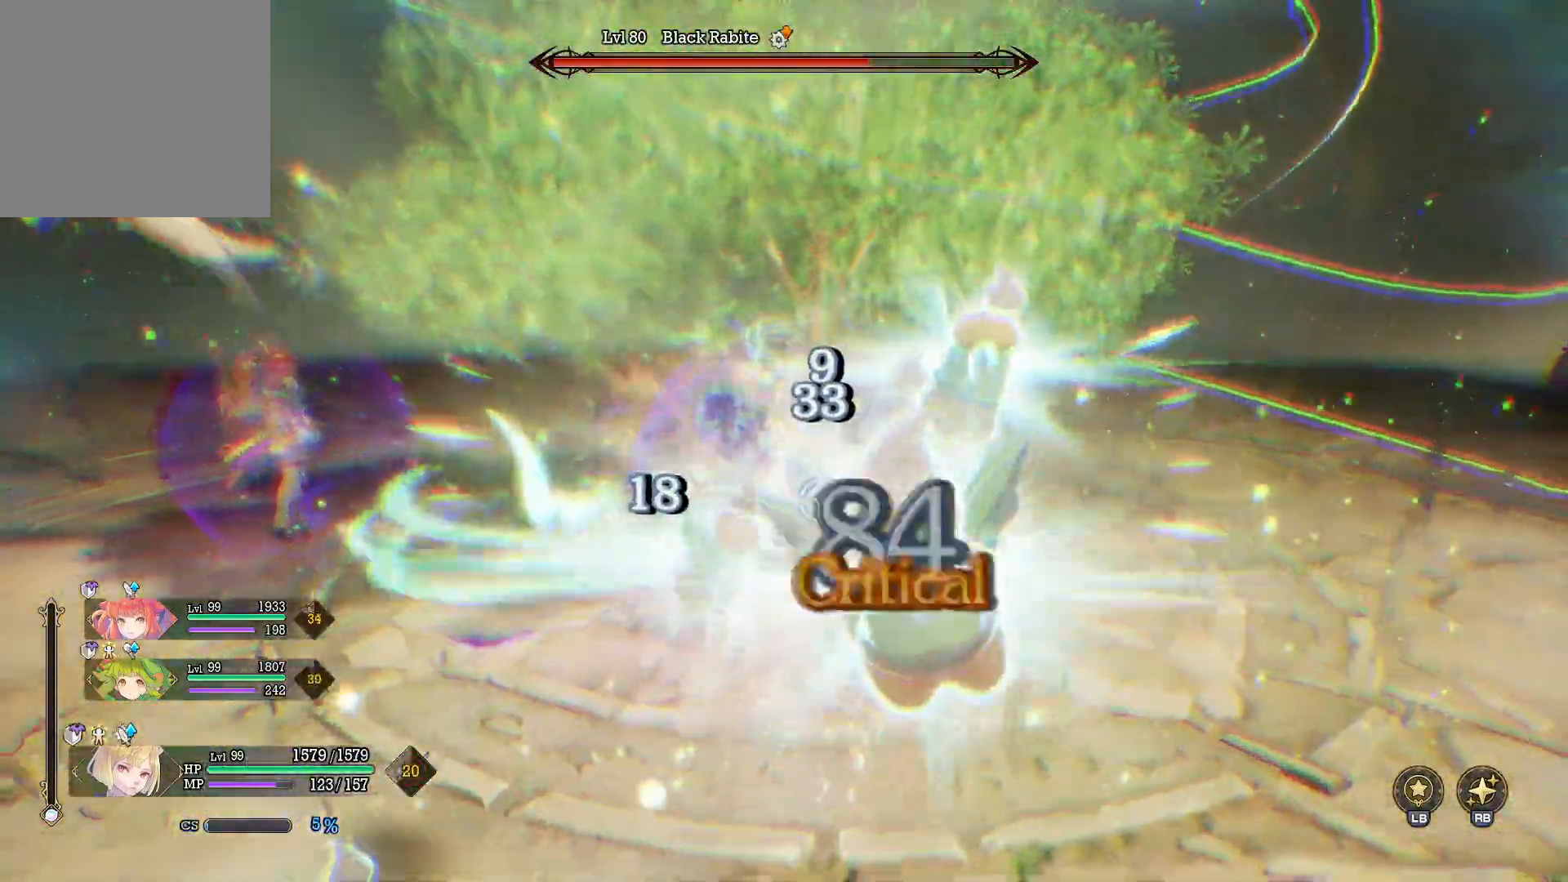
{"buttons": ["Y"], "left_stick": "up-right", "right_stick": "center", "events": []}